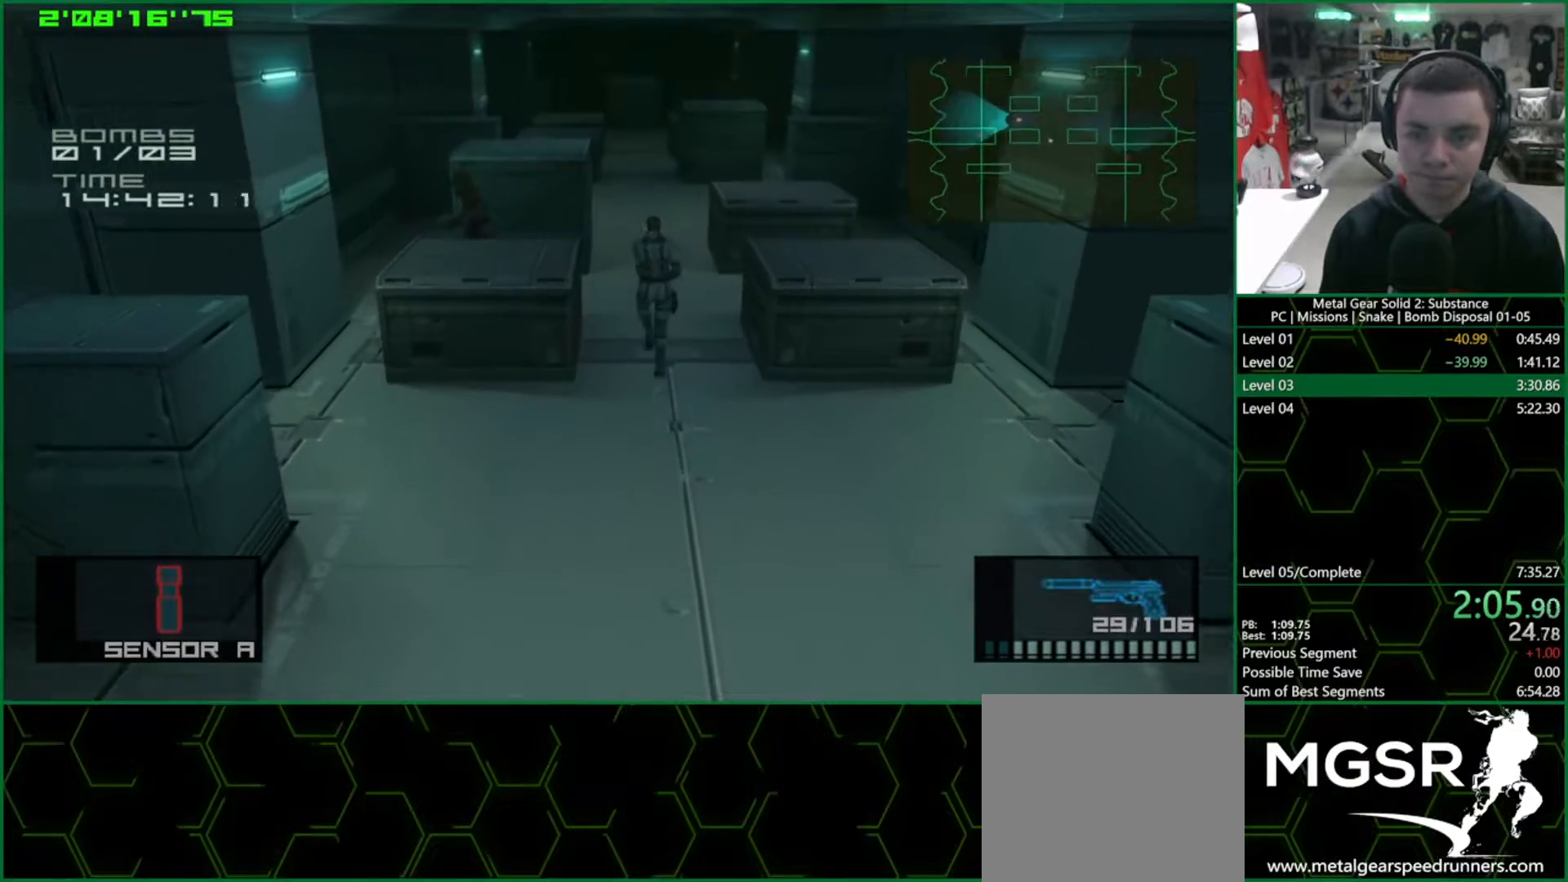
Gameplay with a controller (PlayStation layout); each line is a JSON object with the inputs held at the frame after it (dt_ms = milliseconds from this image to that frame). "events" lists button and stick changes between this image and that frame as [ms after this image, input, new state], when the widget could be followed in between. Not read: HOME.
{"dt_ms": 500, "buttons": ["L1"], "left_stick": "up", "right_stick": "center", "events": [[100, "CROSS", "down"], [150, "CROSS", "up"]]}
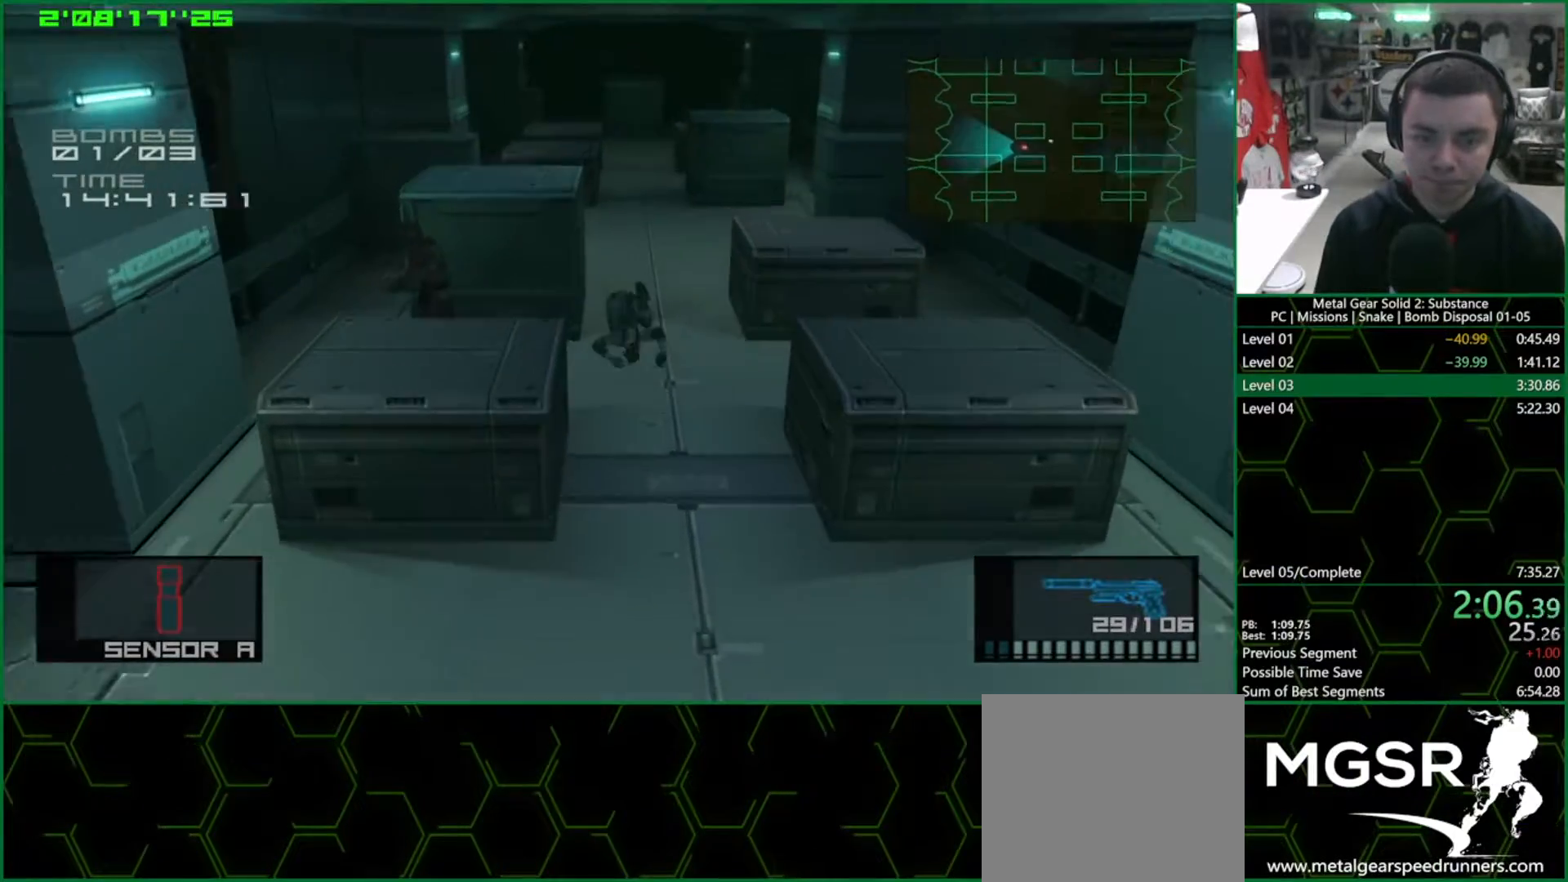
{"dt_ms": 500, "buttons": ["L1"], "left_stick": "up", "right_stick": "center", "events": []}
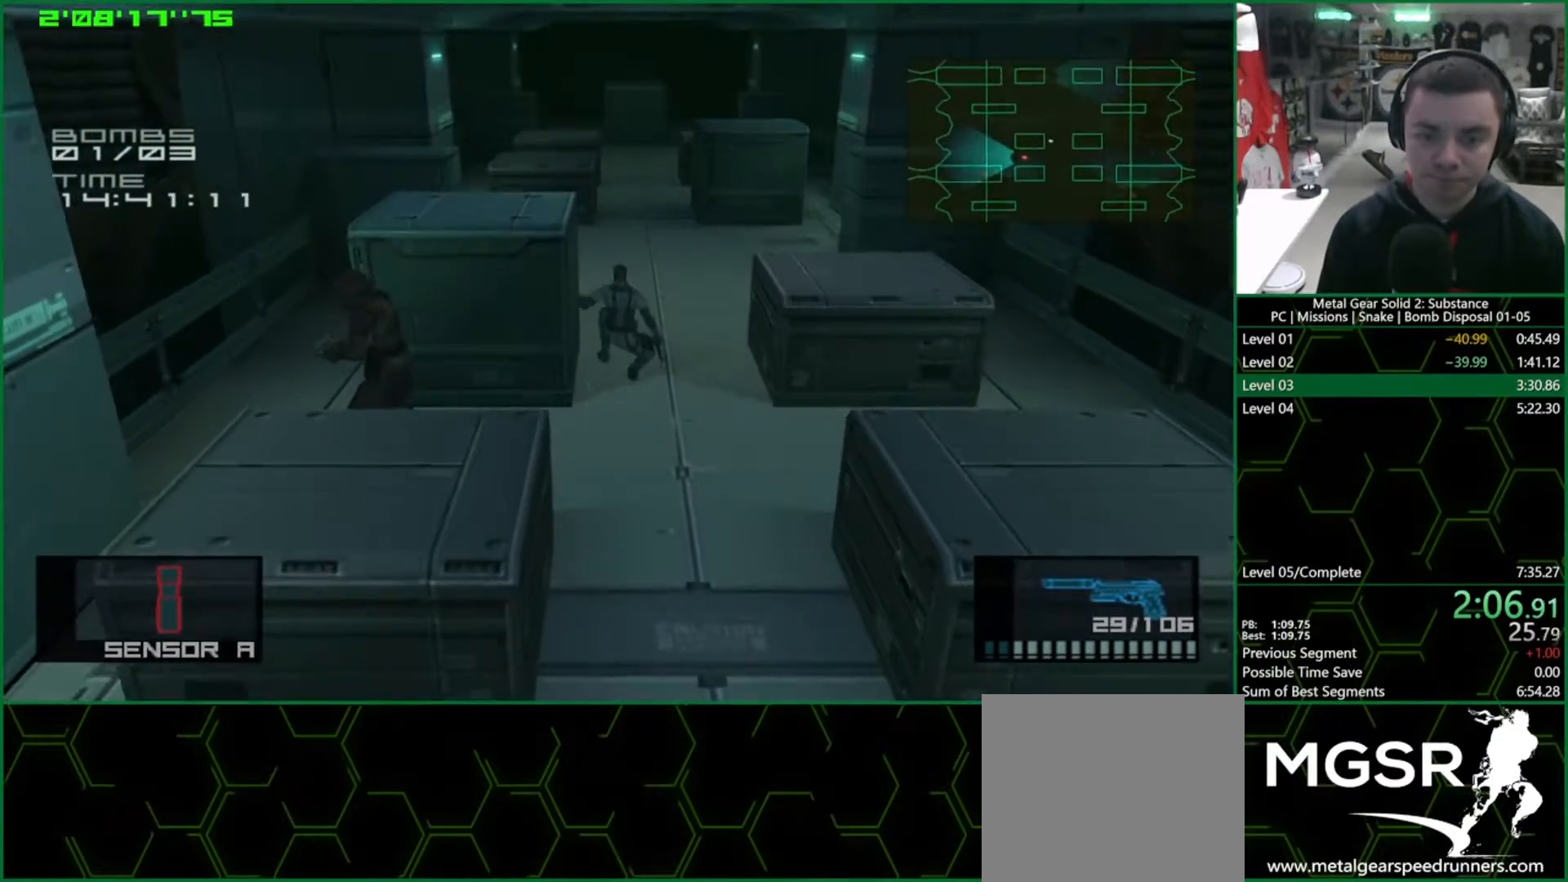
{"dt_ms": 500, "buttons": ["L1"], "left_stick": "up", "right_stick": "center", "events": []}
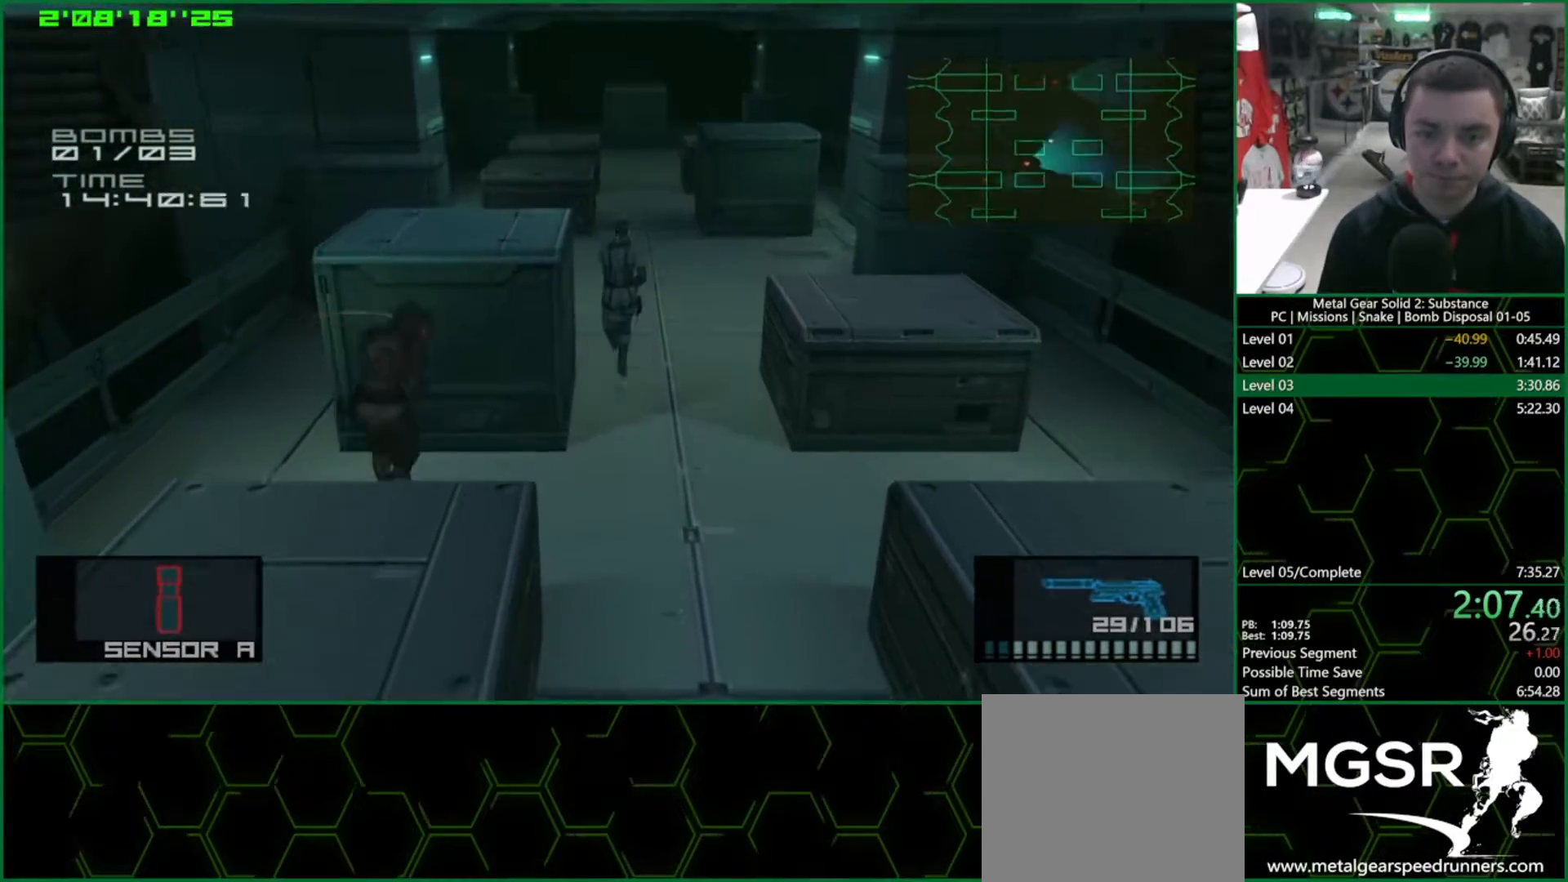
{"dt_ms": 500, "buttons": ["SQUARE", "L1"], "left_stick": "up", "right_stick": "center", "events": [[383, "SQUARE", "down"]]}
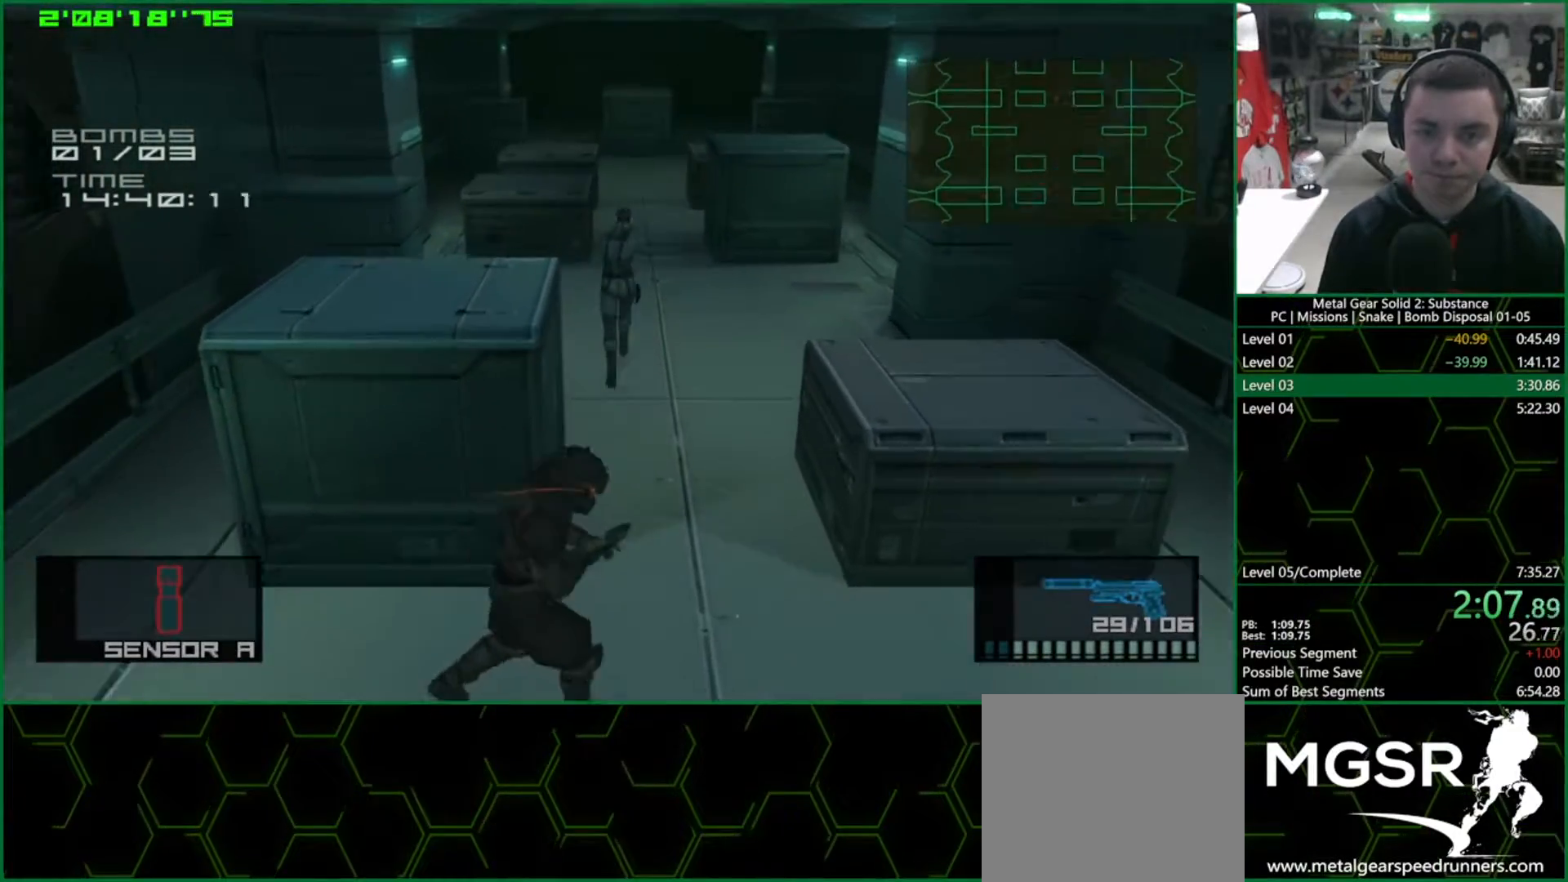
{"dt_ms": 500, "buttons": ["SQUARE", "L1"], "left_stick": "up", "right_stick": "center", "events": []}
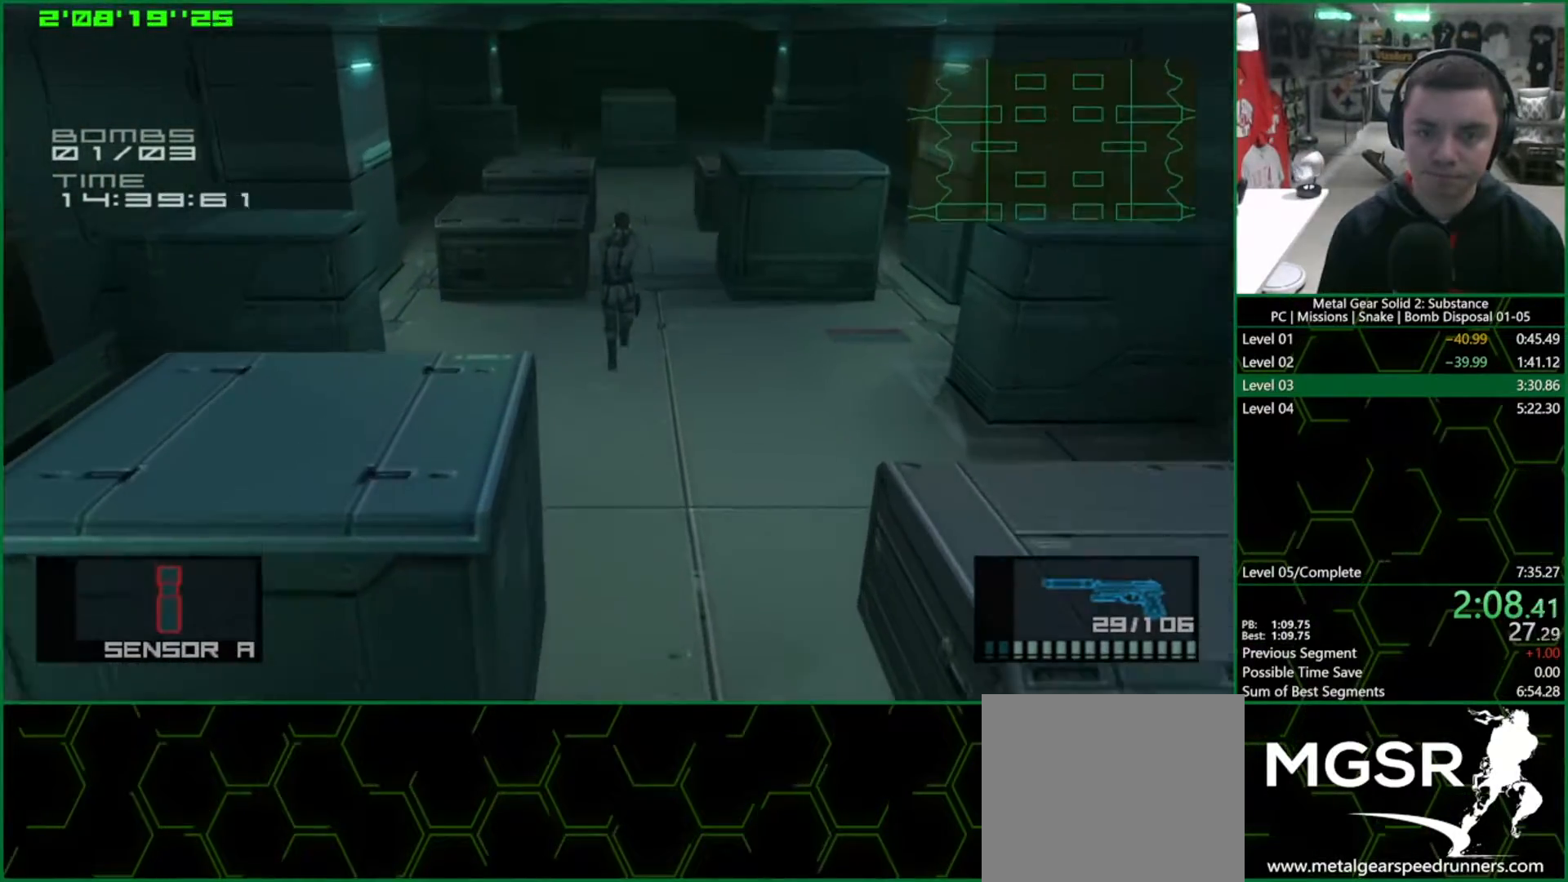
{"dt_ms": 500, "buttons": ["SQUARE", "L1"], "left_stick": "up", "right_stick": "center", "events": []}
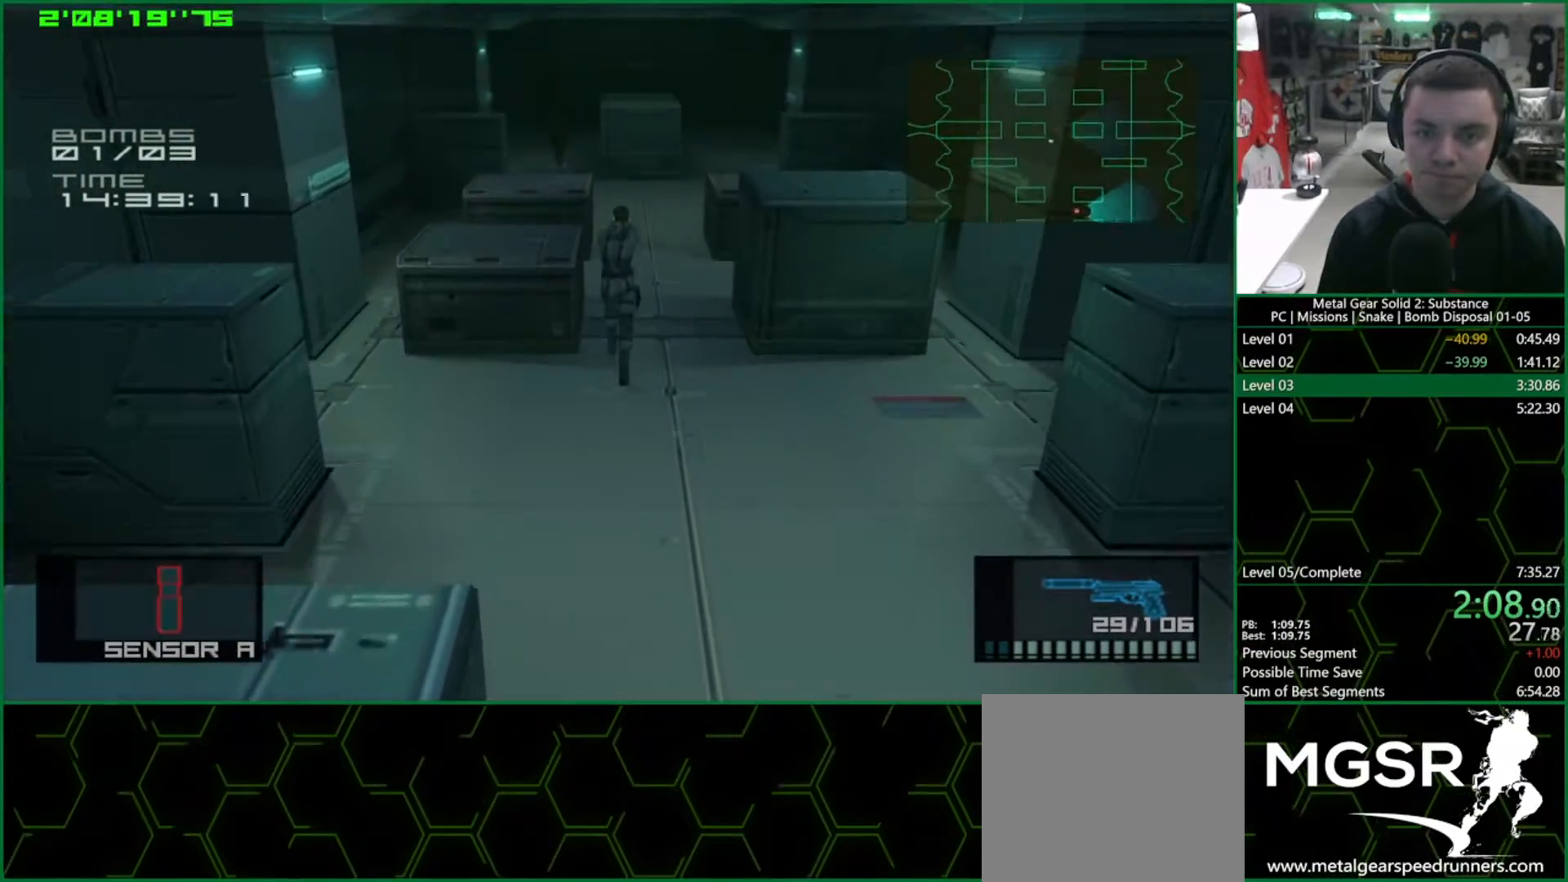
{"dt_ms": 500, "buttons": ["L1"], "left_stick": "up", "right_stick": "center", "events": [[417, "SQUARE", "up"]]}
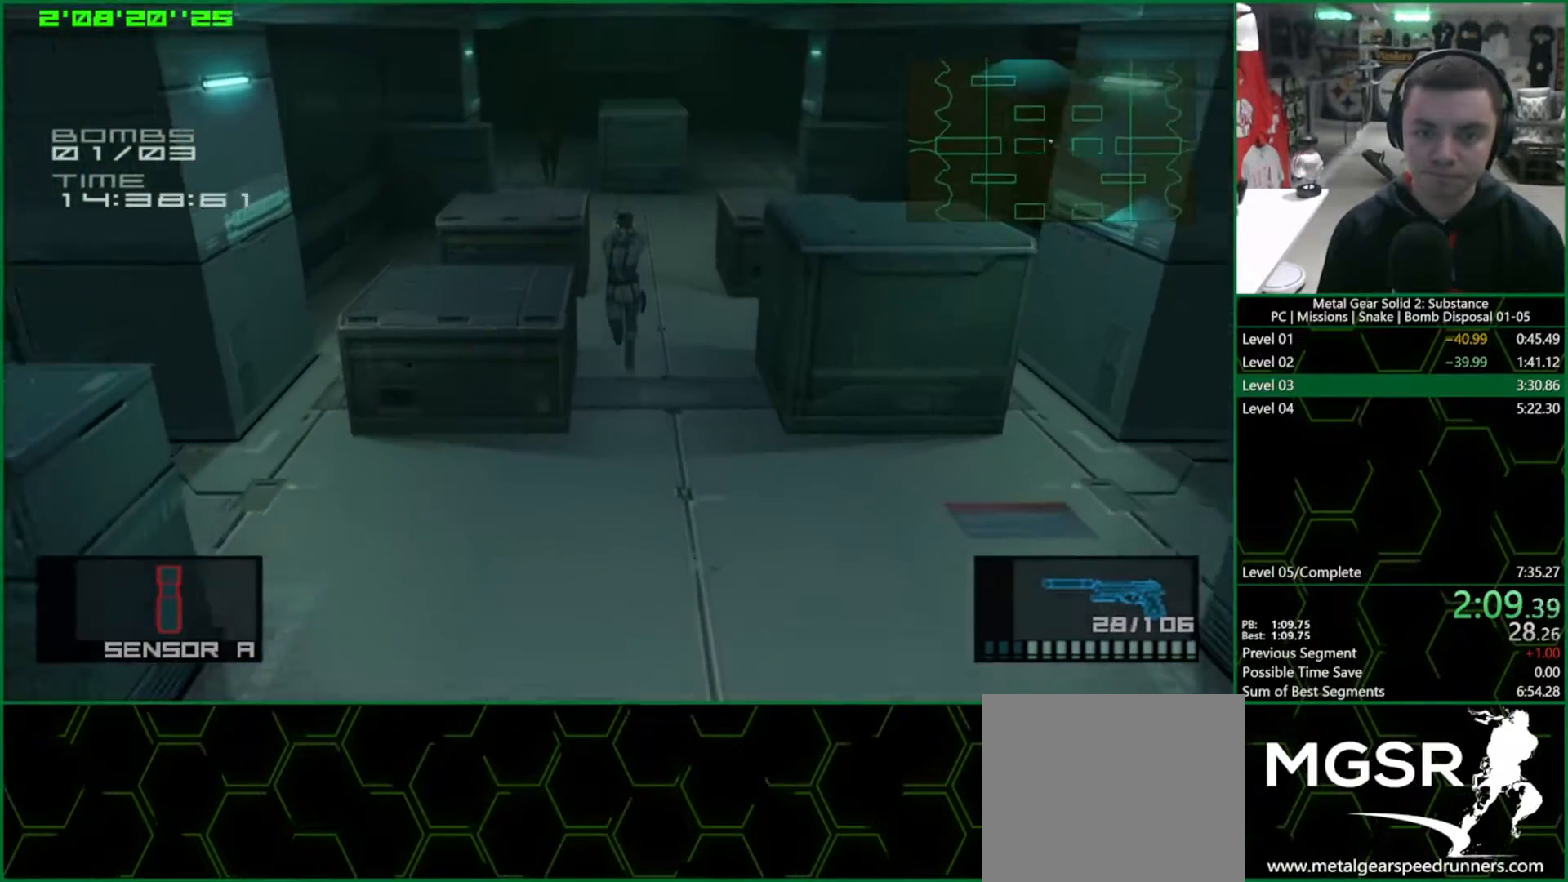
{"dt_ms": 500, "buttons": ["L1"], "left_stick": "up", "right_stick": "center", "events": []}
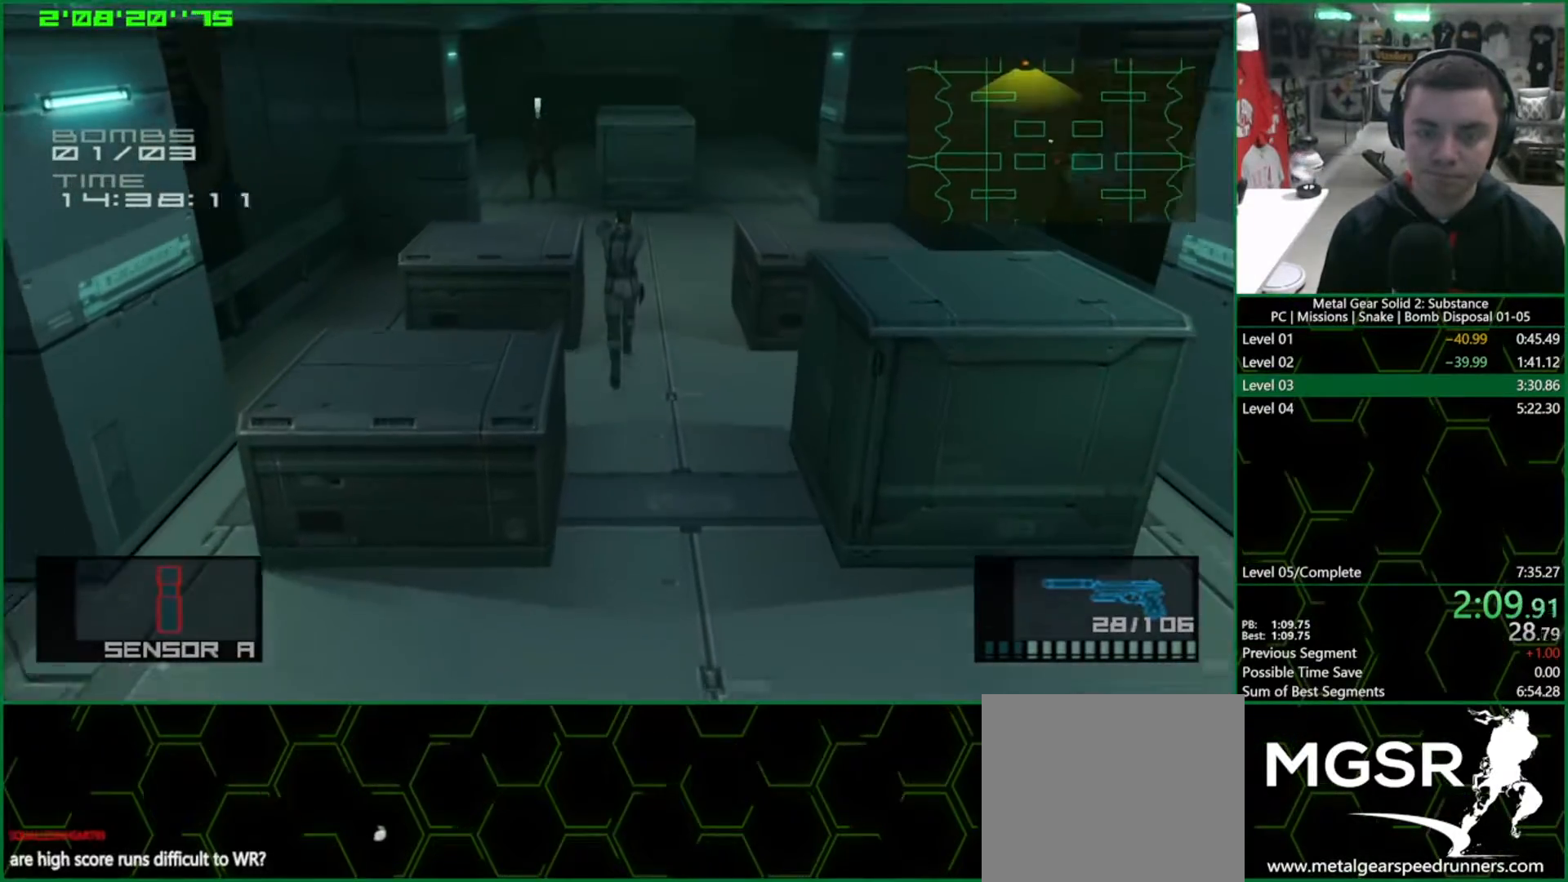
{"dt_ms": 500, "buttons": ["L1"], "left_stick": "up", "right_stick": "center", "events": [[17, "SQUARE", "down"], [433, "SQUARE", "up"]]}
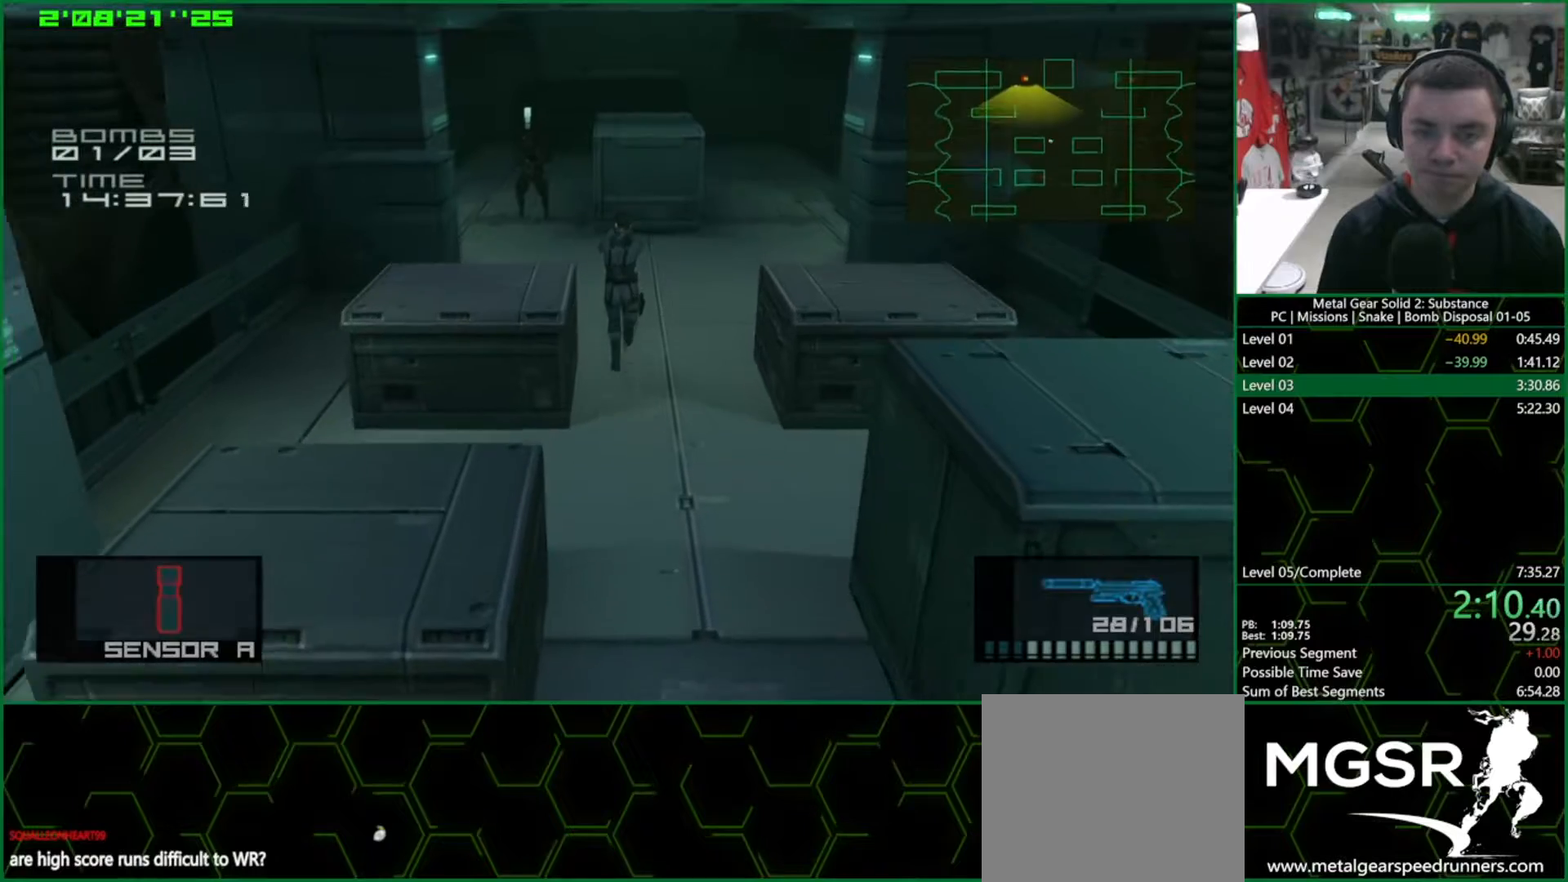
{"dt_ms": 500, "buttons": ["L1"], "left_stick": "up", "right_stick": "center", "events": [[17, "SQUARE", "down"], [67, "SQUARE", "up"], [133, "SQUARE", "down"], [167, "SQUARE", "up"], [217, "SQUARE", "down"], [267, "SQUARE", "up"]]}
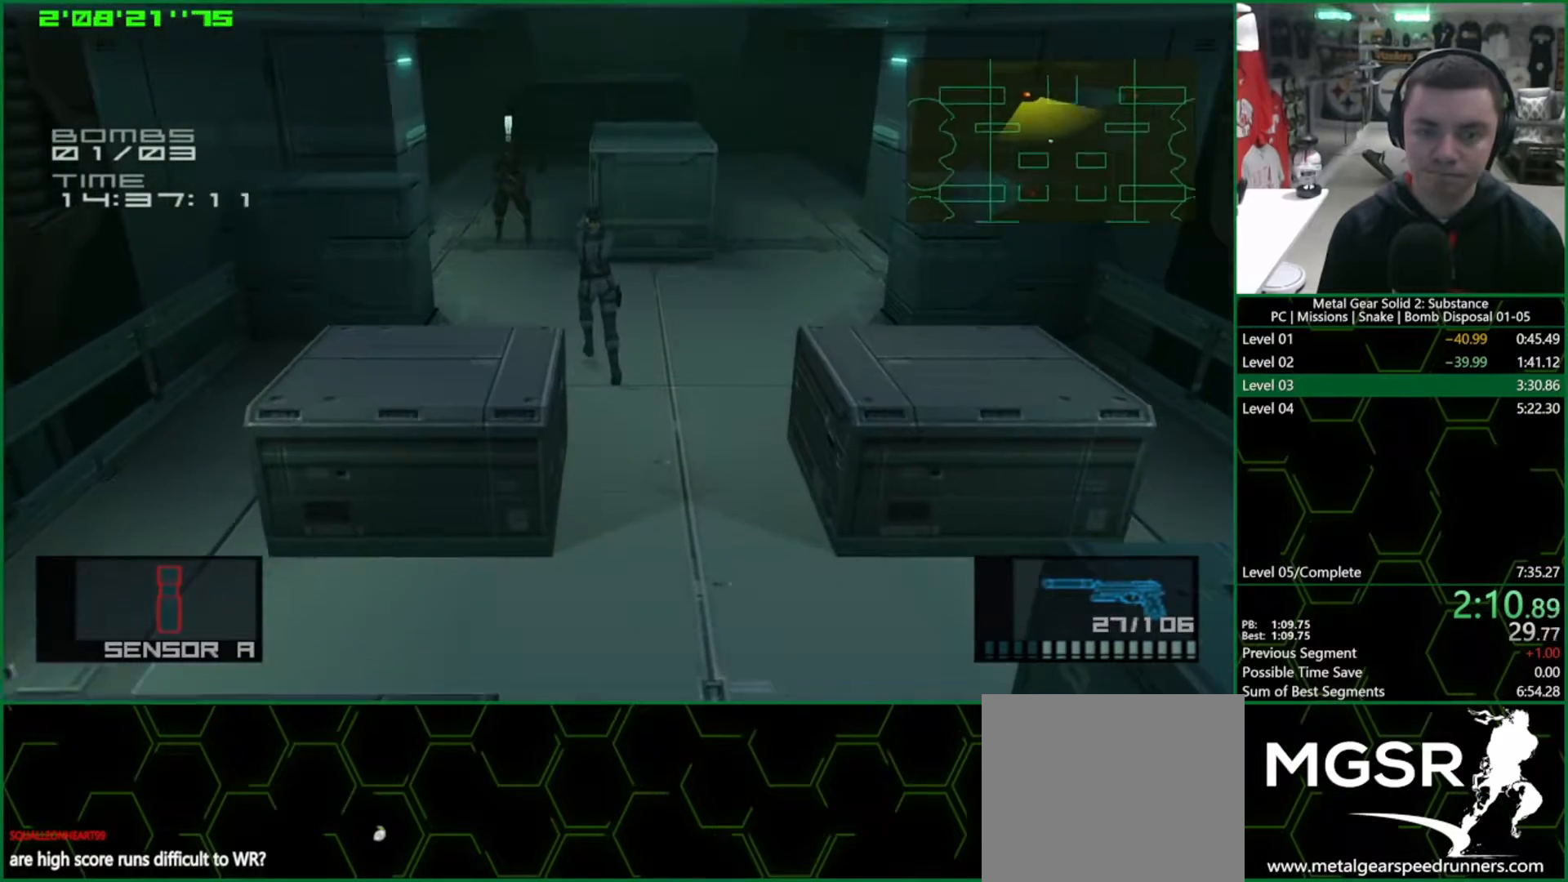
{"dt_ms": 1000, "buttons": ["L1"], "left_stick": "up", "right_stick": "center"}
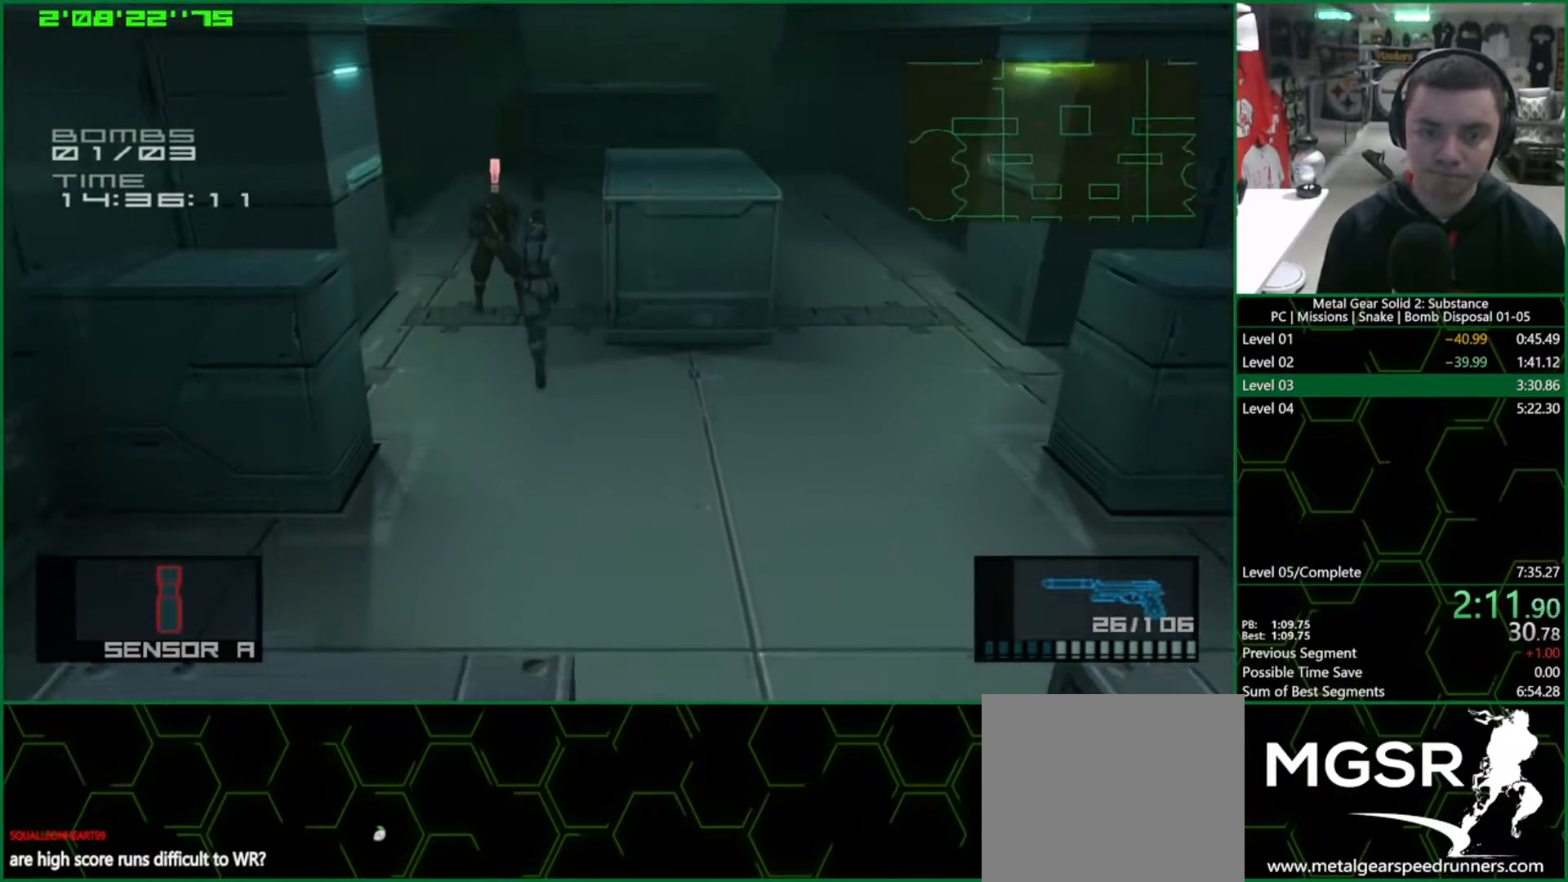
{"dt_ms": 500, "buttons": ["L1"], "left_stick": "center", "right_stick": "center", "events": [[150, "CROSS", "down"], [200, "CROSS", "up"], [450, "left_stick", "center"]]}
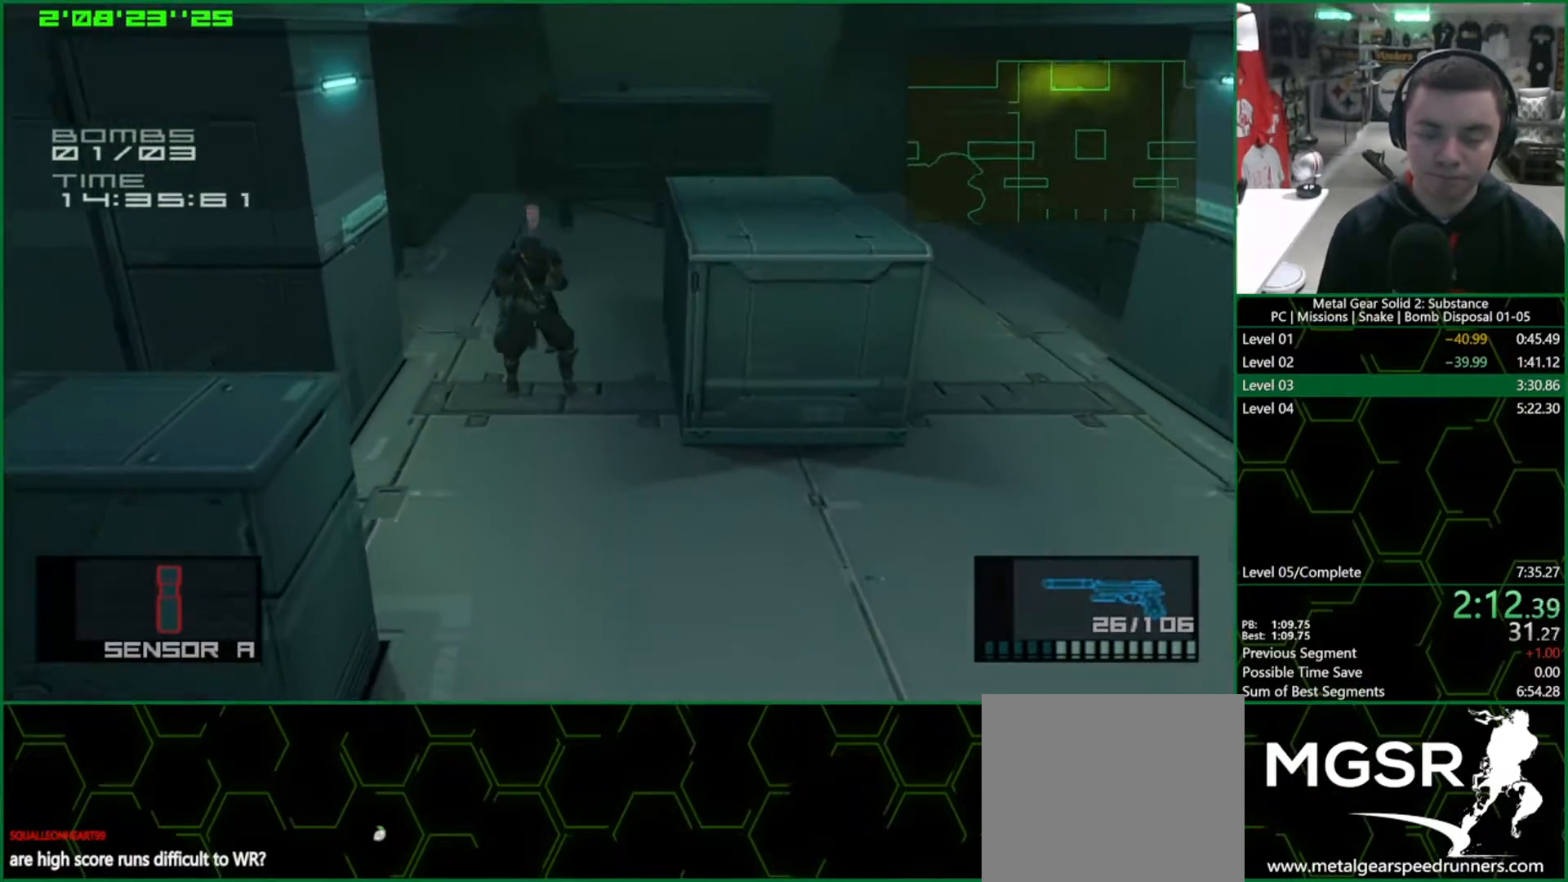
{"dt_ms": 500, "buttons": ["L1"], "left_stick": "up", "right_stick": "center", "events": [[83, "left_stick", "up"]]}
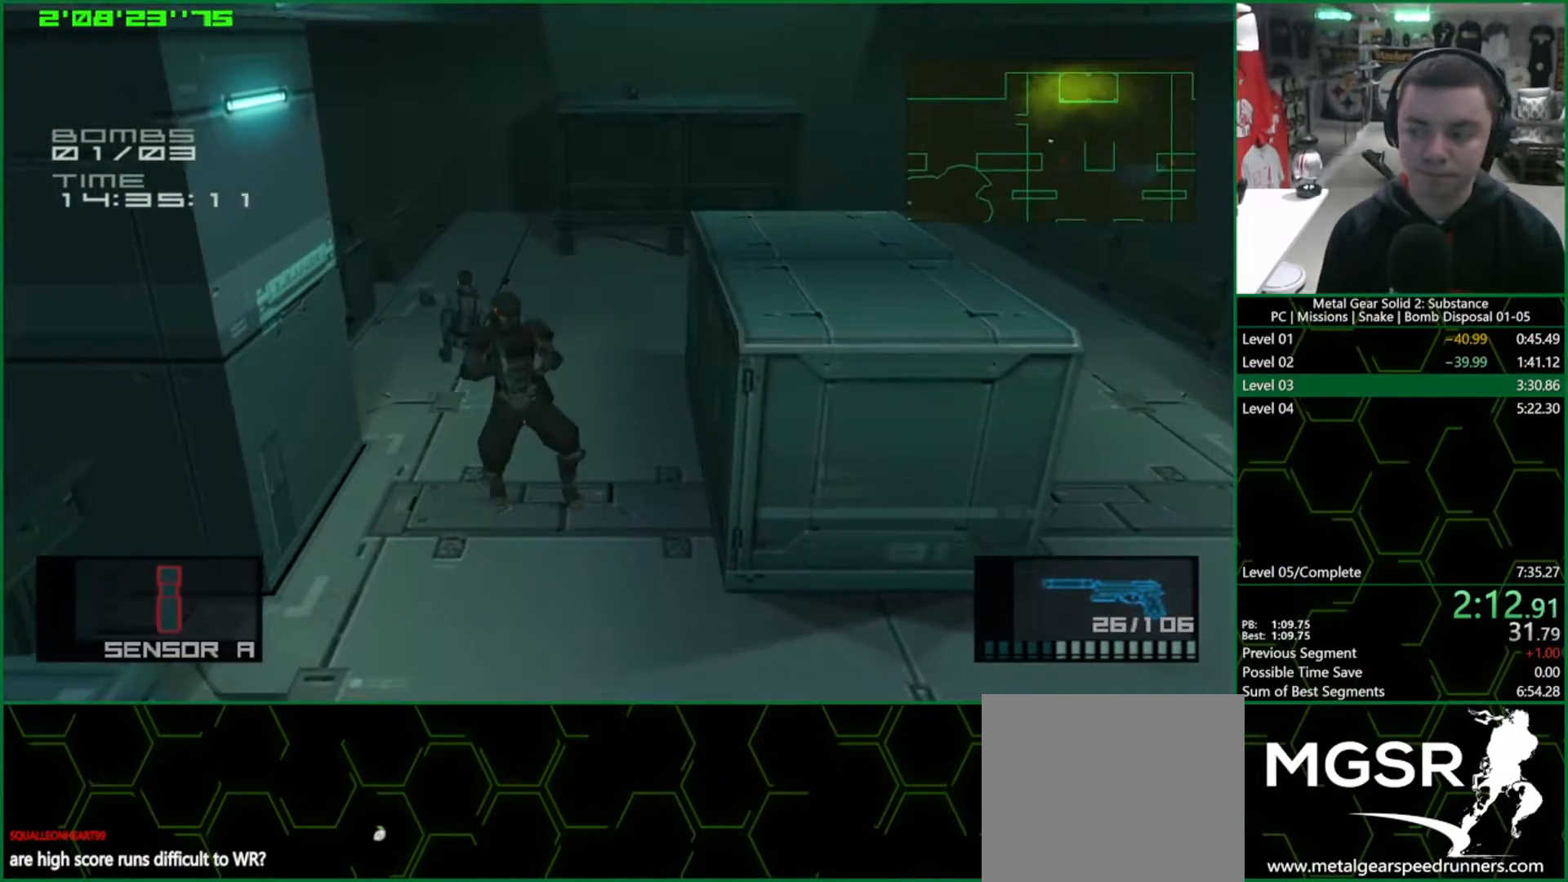
{"dt_ms": 500, "buttons": ["L1"], "left_stick": "up", "right_stick": "center", "events": []}
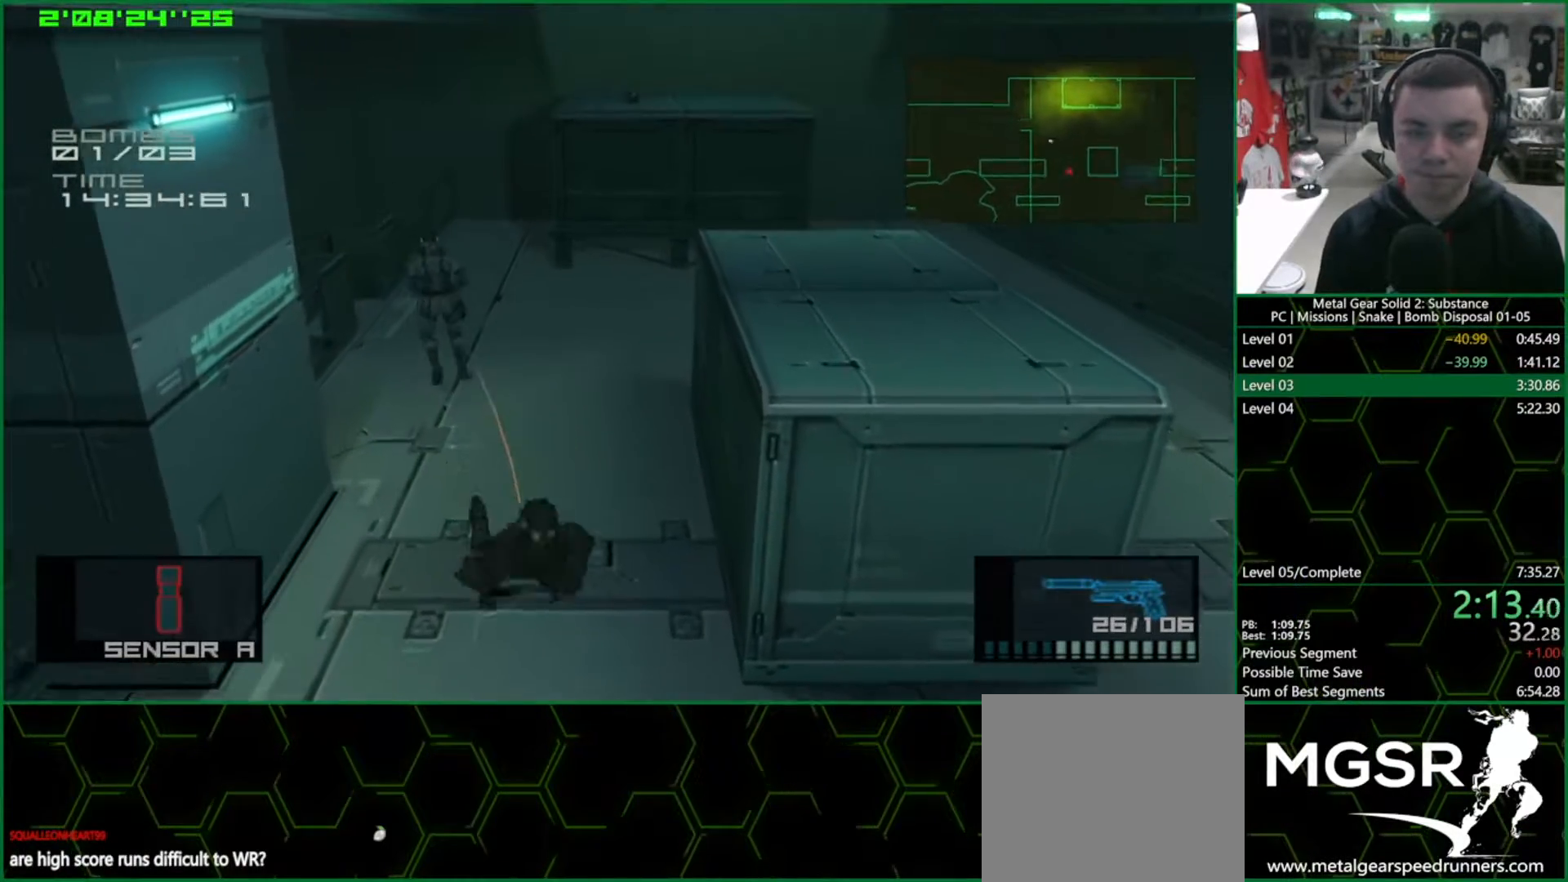
{"dt_ms": 500, "buttons": [], "left_stick": "left", "right_stick": "center", "events": [[17, "left_stick", "up-left"], [450, "left_stick", "left"], [483, "L1", "up"]]}
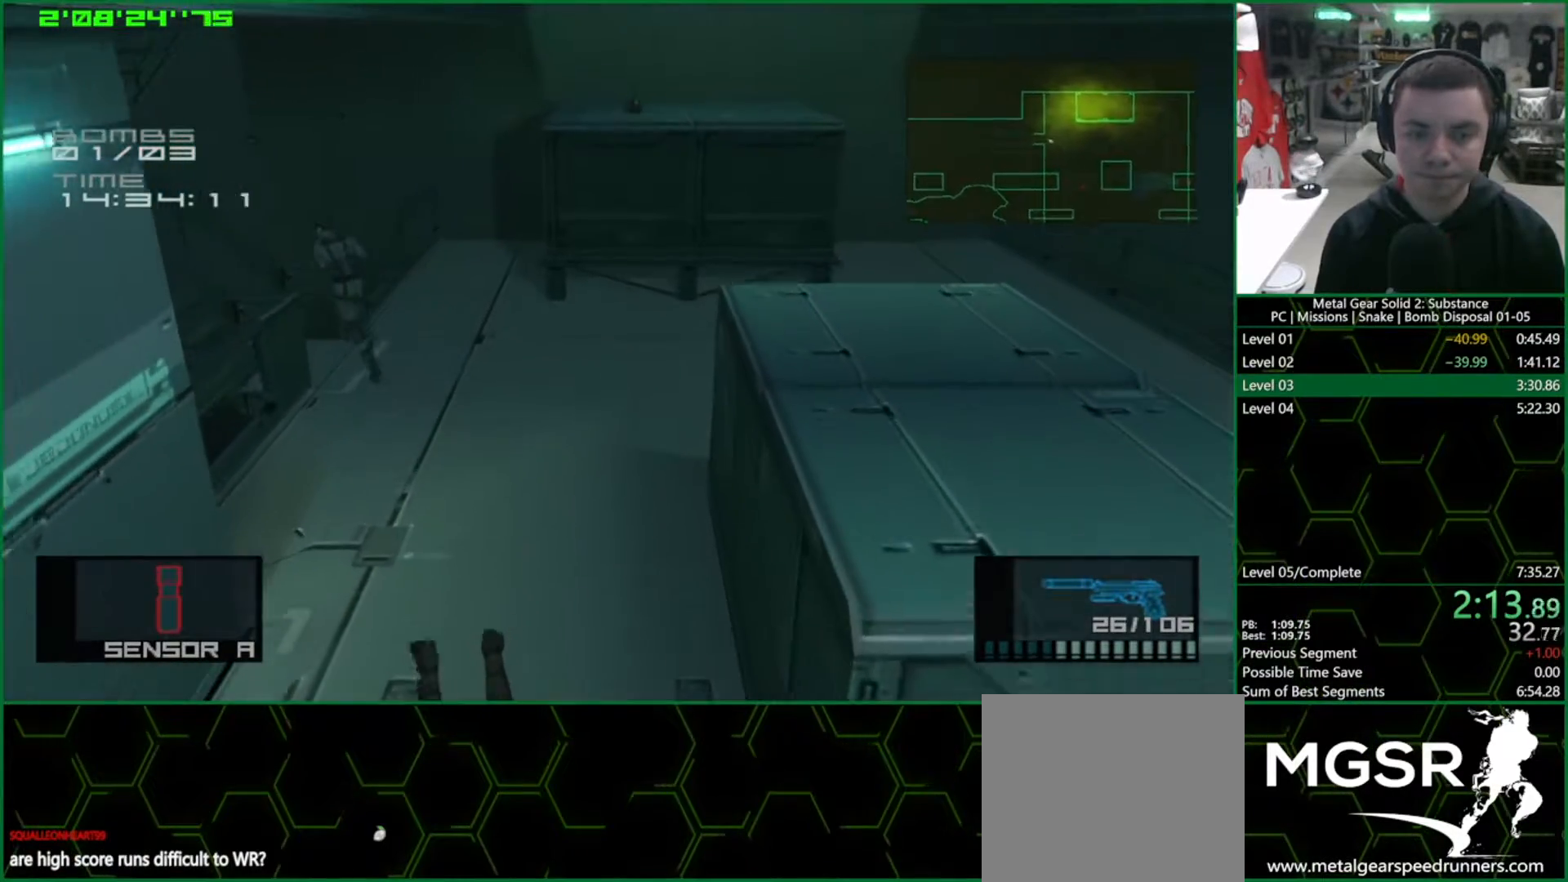
{"dt_ms": 500, "buttons": [], "left_stick": "left", "right_stick": "center", "events": []}
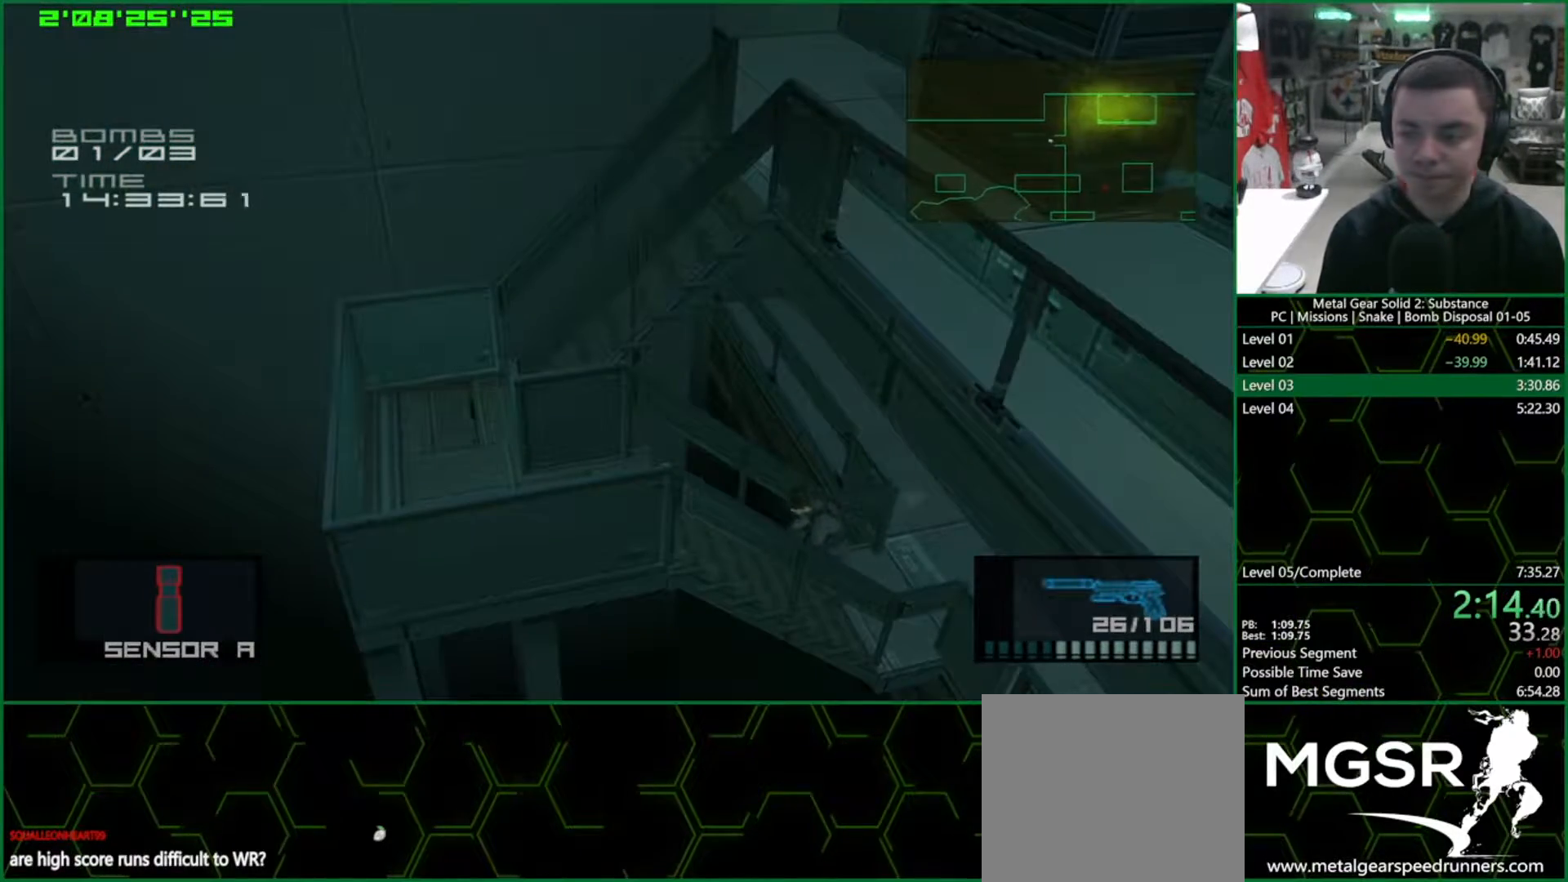
{"dt_ms": 500, "buttons": [], "left_stick": "left", "right_stick": "center", "events": []}
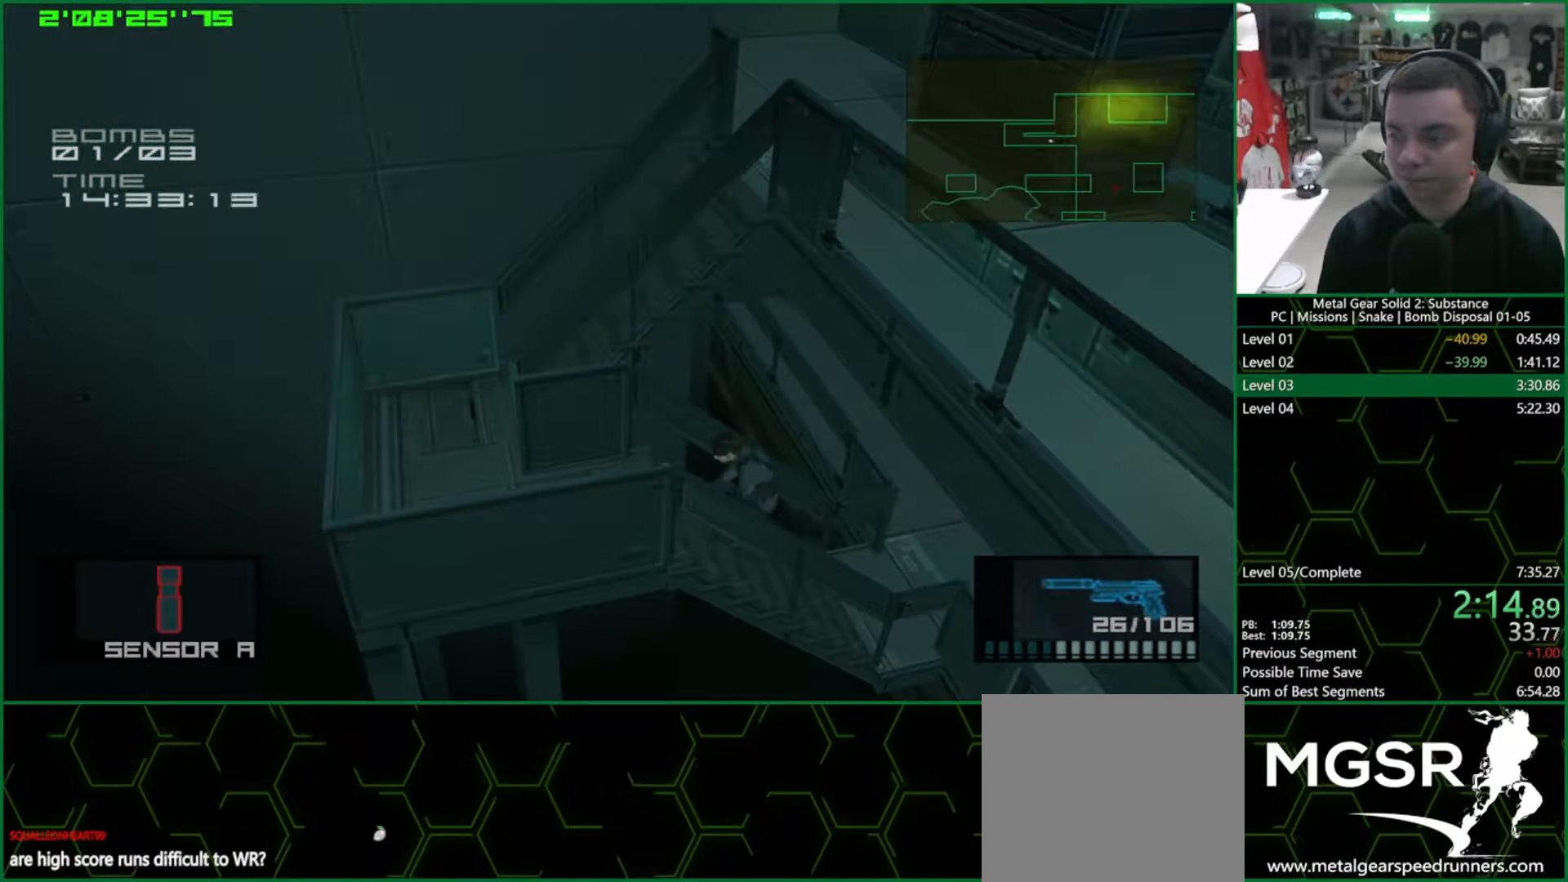
{"dt_ms": 500, "buttons": [], "left_stick": "left", "right_stick": "center", "events": []}
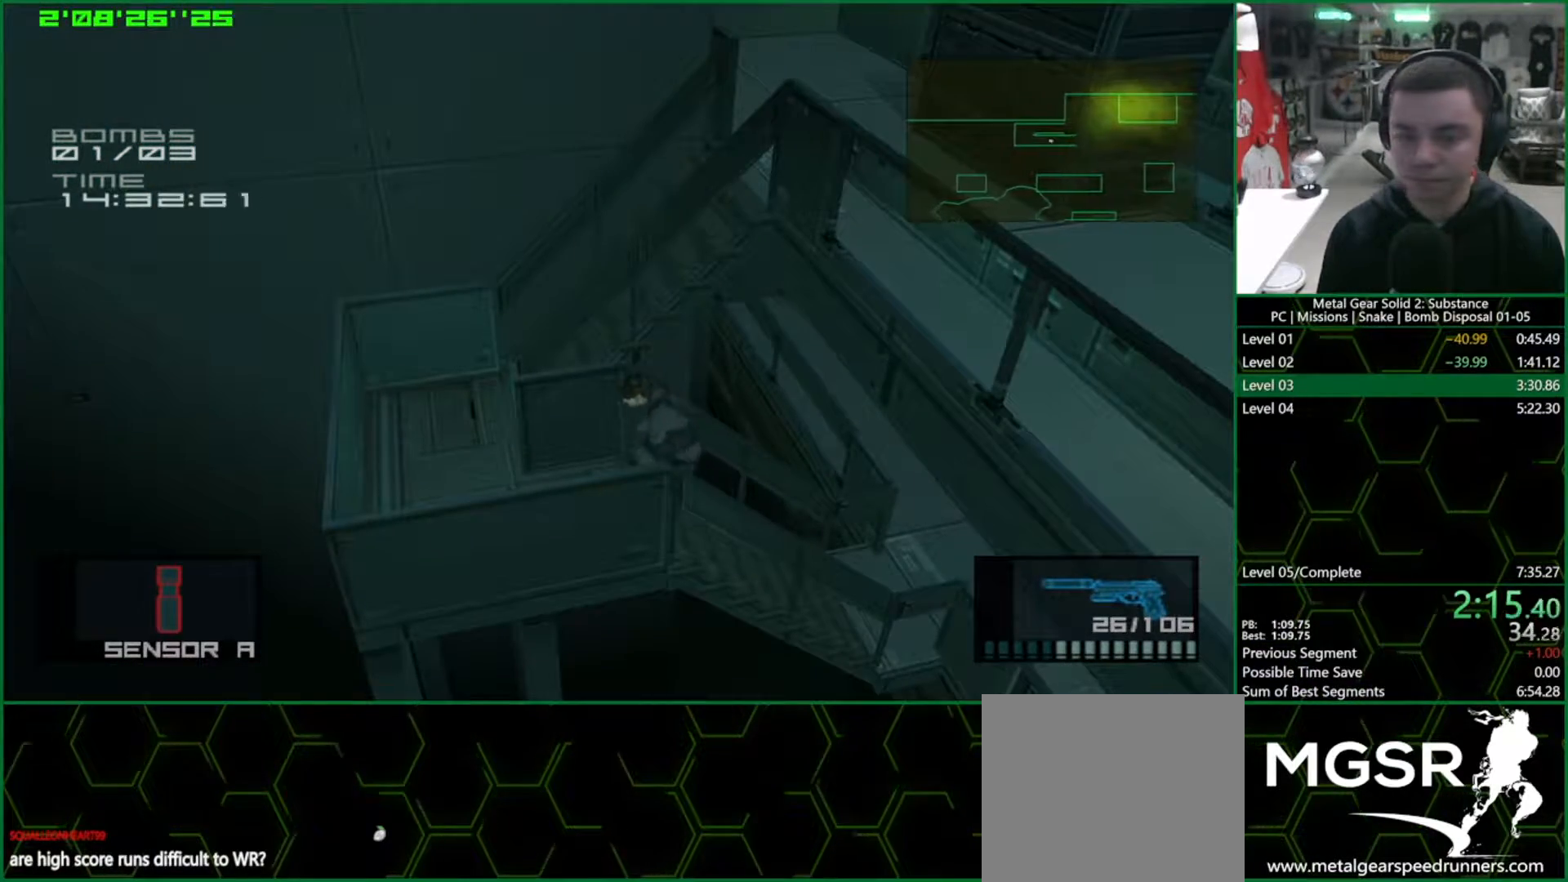
{"dt_ms": 500, "buttons": [], "left_stick": "up", "right_stick": "center", "events": [[283, "left_stick", "up-left"], [400, "left_stick", "up"]]}
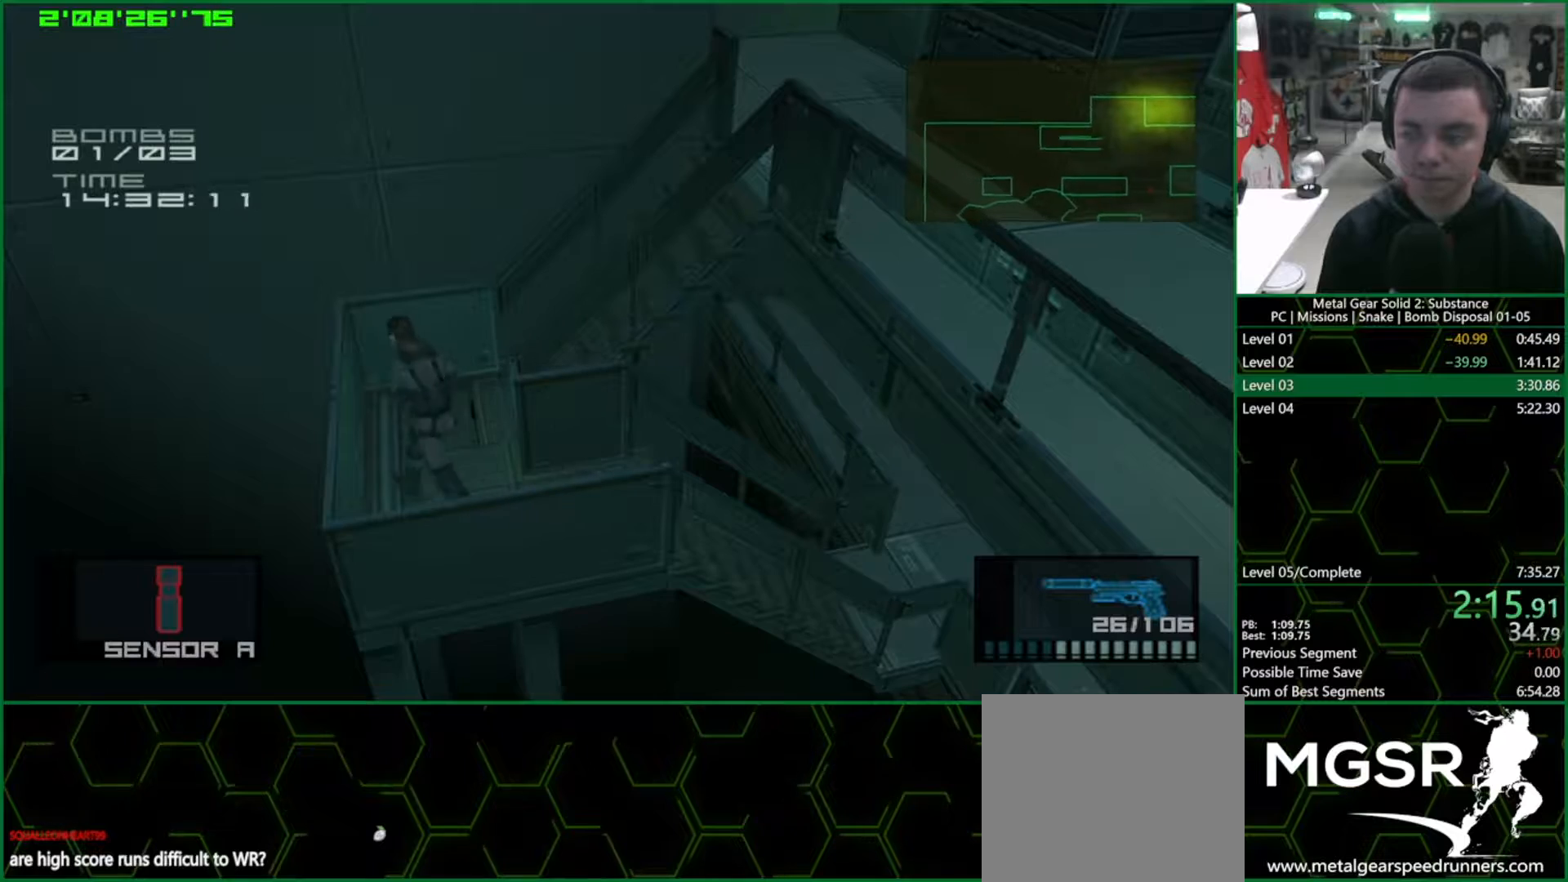
{"dt_ms": 500, "buttons": [], "left_stick": "right", "right_stick": "center", "events": [[133, "left_stick", "right"]]}
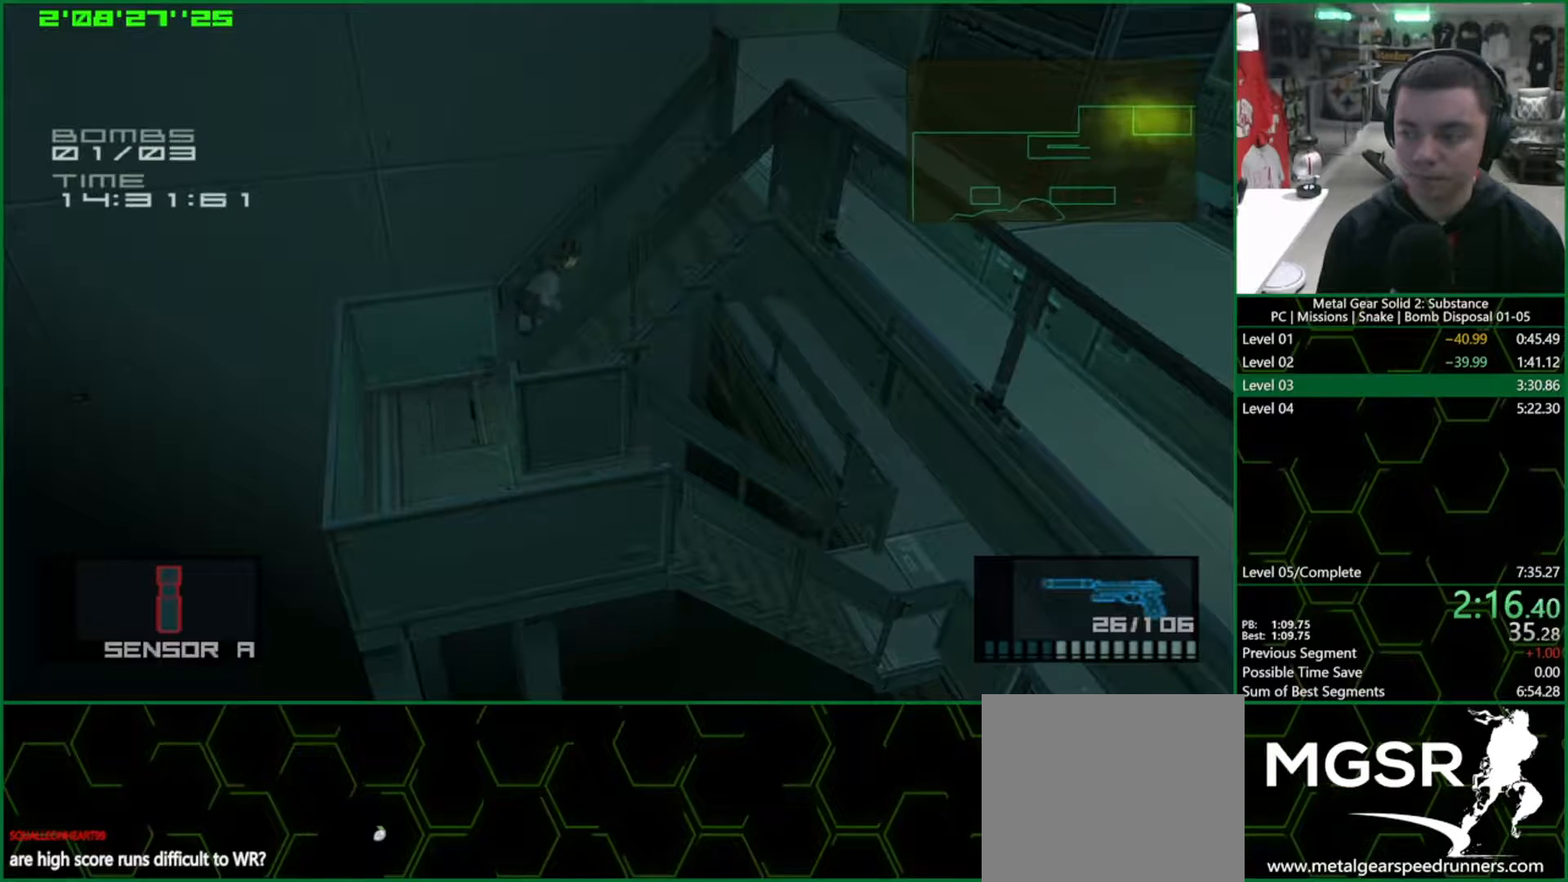
{"dt_ms": 500, "buttons": [], "left_stick": "right", "right_stick": "center", "events": []}
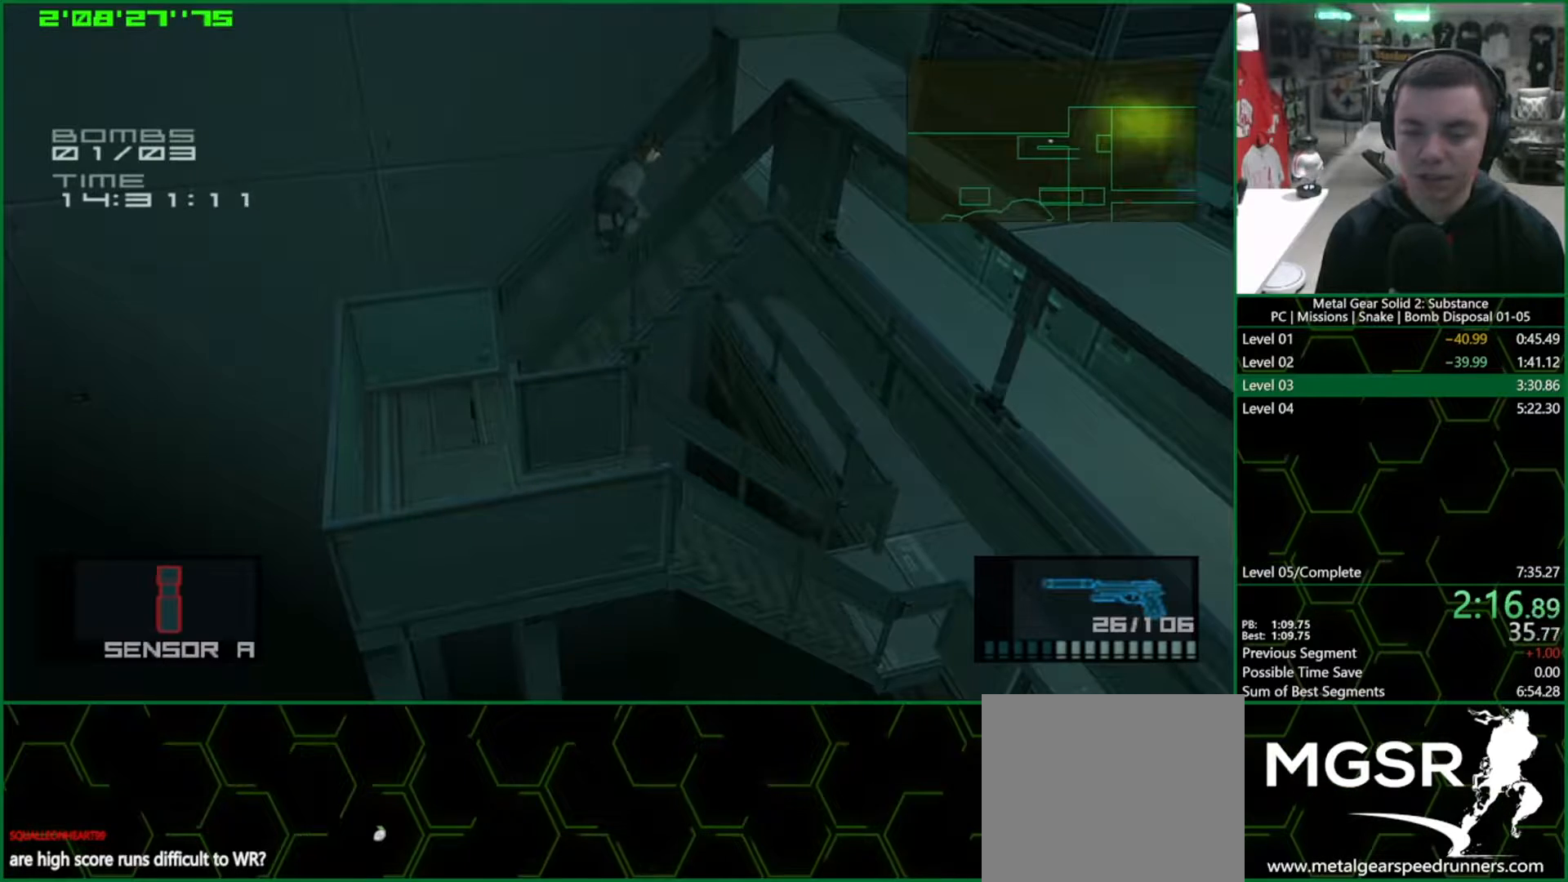
{"dt_ms": 500, "buttons": [], "left_stick": "right", "right_stick": "center", "events": []}
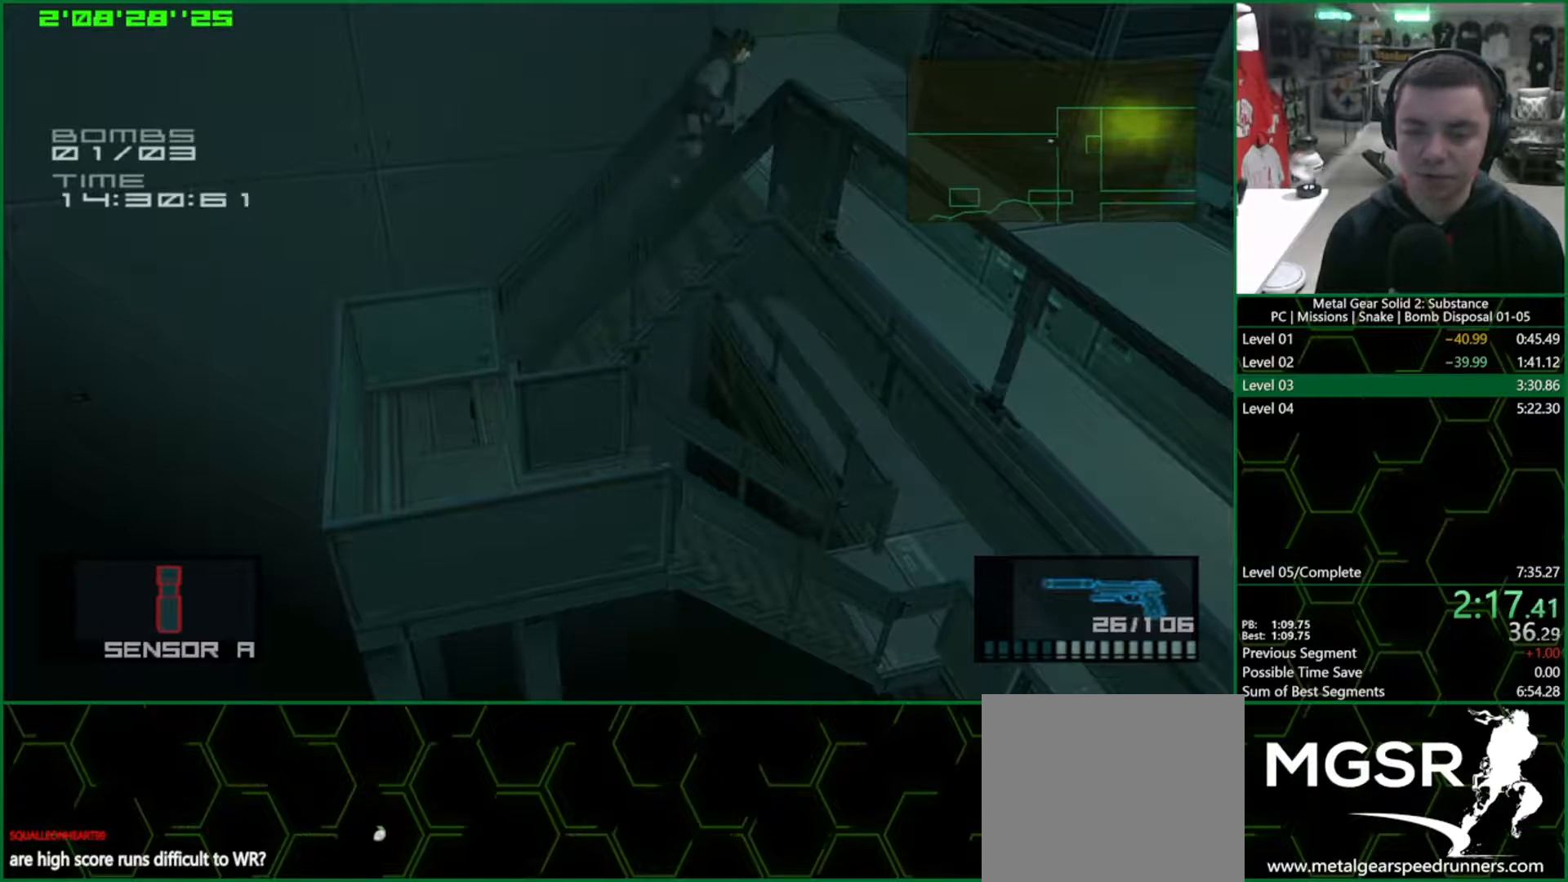
{"dt_ms": 500, "buttons": [], "left_stick": "up-right", "right_stick": "center", "events": [[133, "left_stick", "up-right"]]}
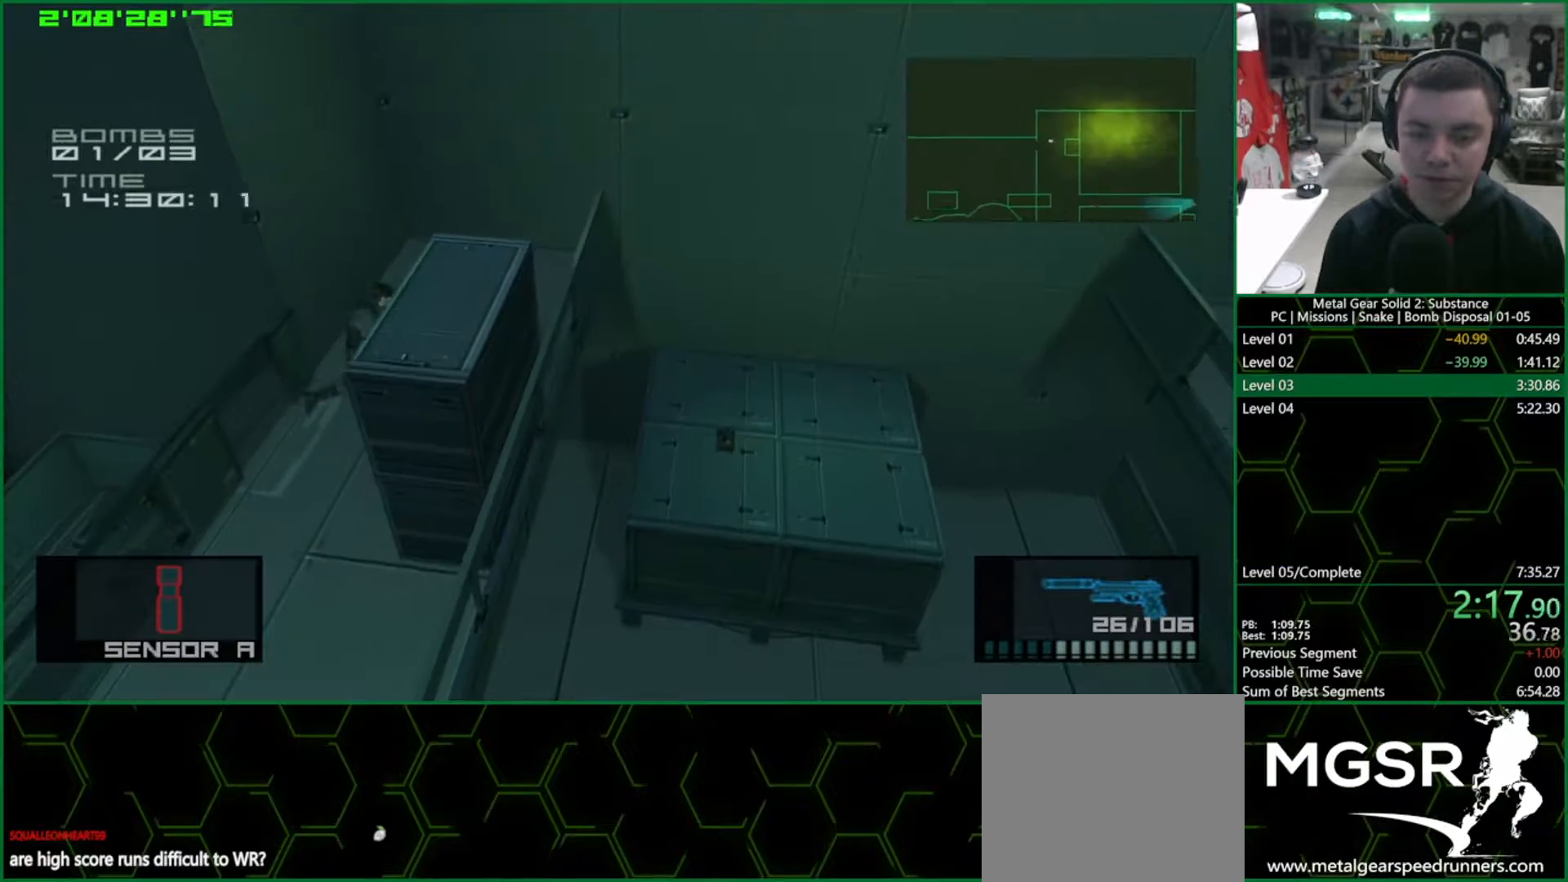
{"dt_ms": 500, "buttons": ["R2"], "left_stick": "right", "right_stick": "center", "events": [[67, "left_stick", "right"], [500, "R2", "down"]]}
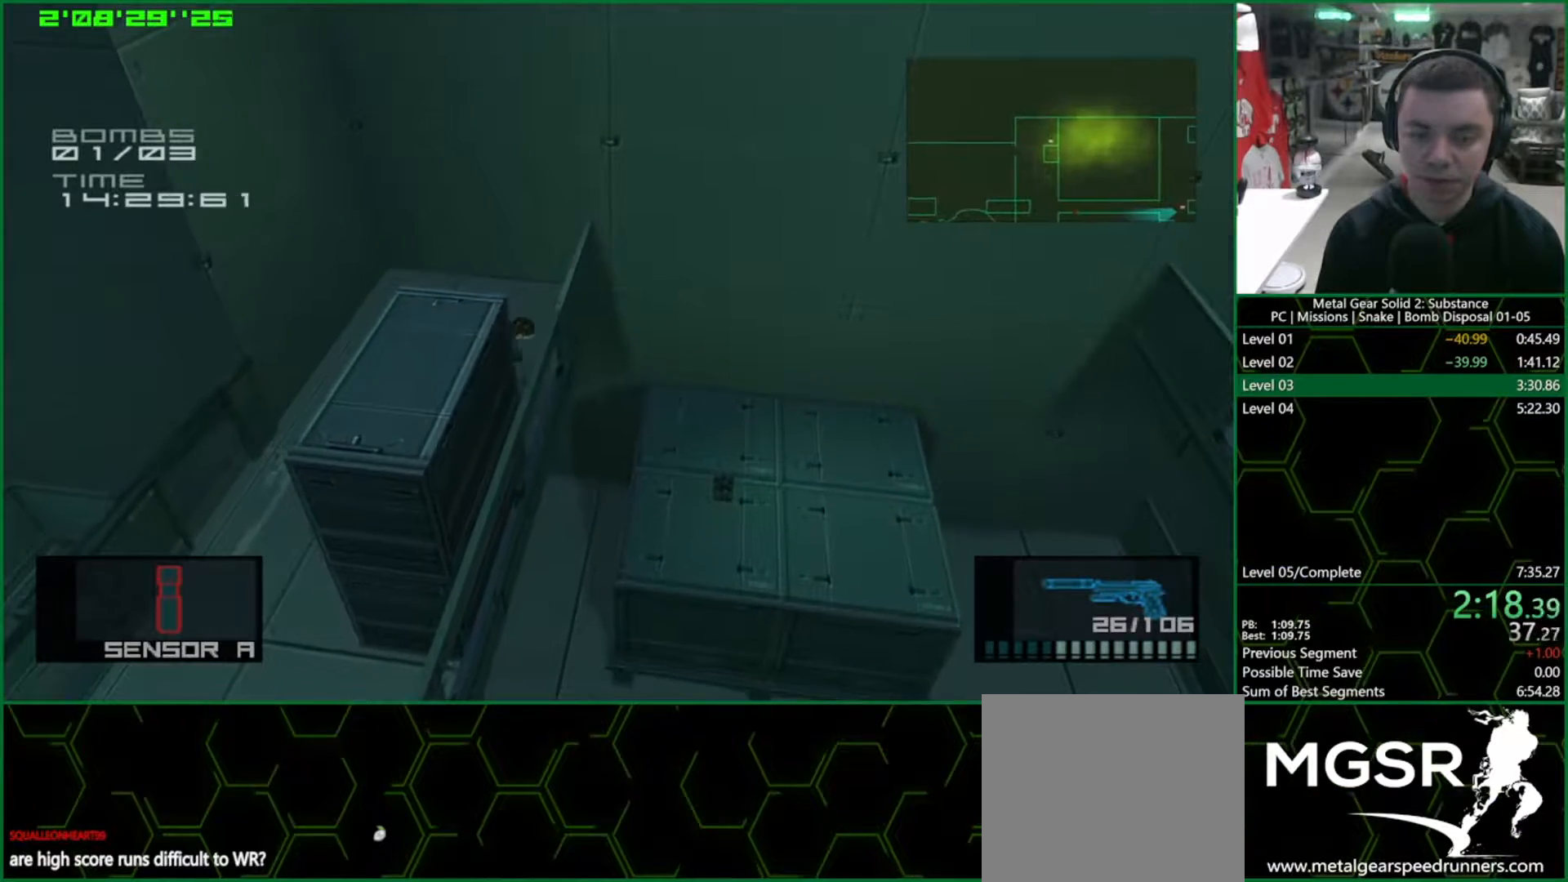
{"dt_ms": 500, "buttons": ["CROSS", "SQUARE"], "left_stick": "down-left", "right_stick": "center", "events": [[33, "left_stick", "center"], [100, "R2", "up"], [267, "SQUARE", "down"], [333, "left_stick", "down-left"], [450, "CROSS", "down"]]}
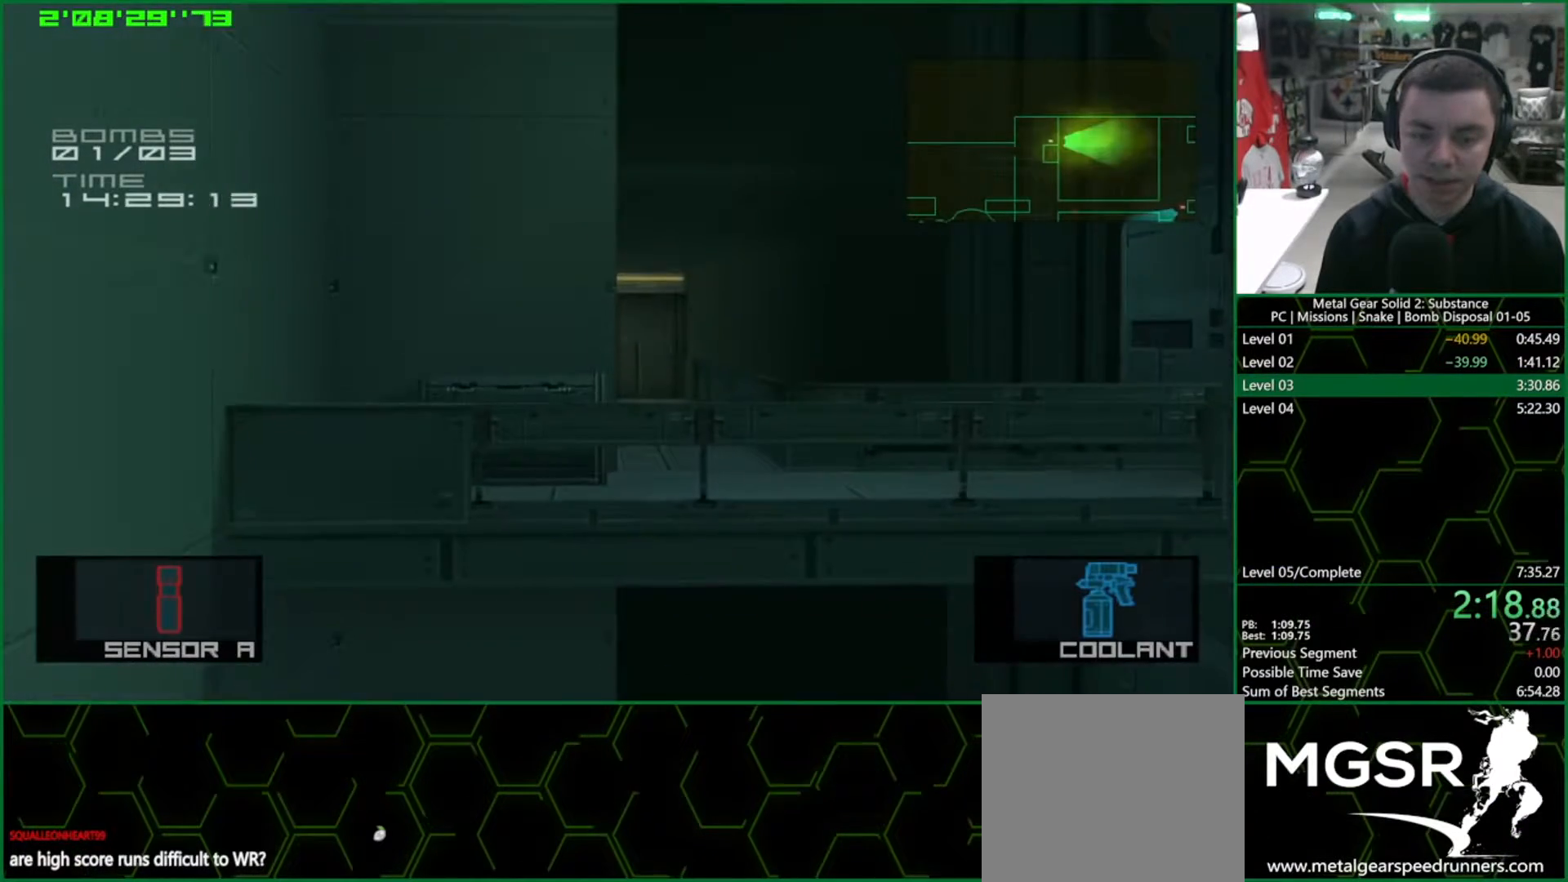
{"dt_ms": 500, "buttons": ["SQUARE"], "left_stick": "center", "right_stick": "center", "events": [[100, "CROSS", "up"], [367, "left_stick", "center"]]}
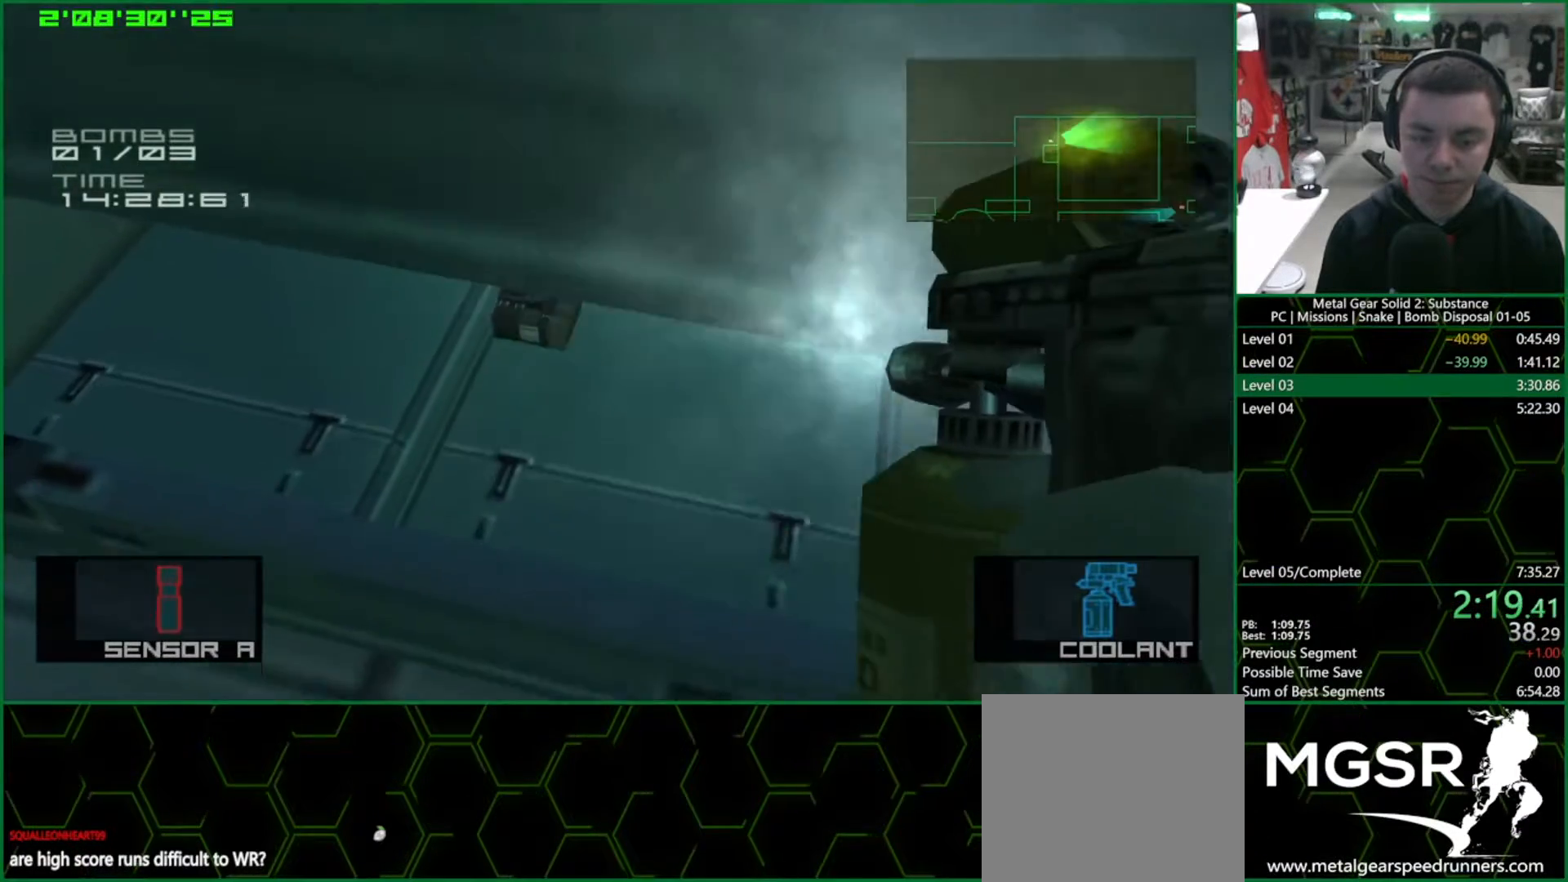
{"dt_ms": 500, "buttons": ["SQUARE"], "left_stick": "left", "right_stick": "center", "events": [[83, "left_stick", "left"], [183, "left_stick", "up-left"], [333, "left_stick", "center"], [433, "left_stick", "up-left"], [500, "left_stick", "left"]]}
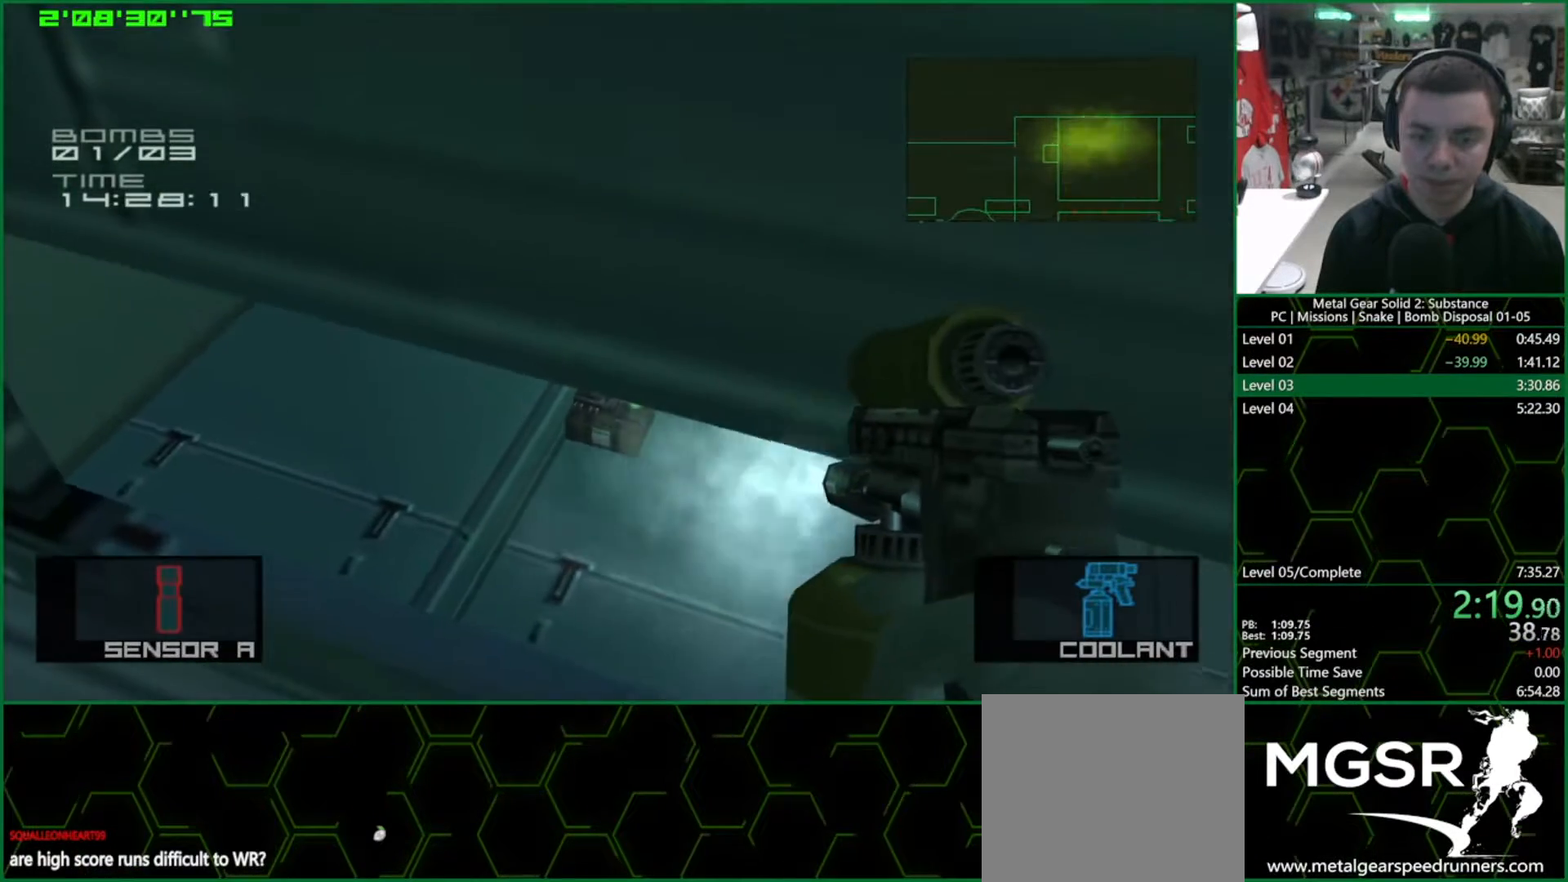
{"dt_ms": 500, "buttons": ["SQUARE"], "left_stick": "center", "right_stick": "right", "events": [[117, "left_stick", "center"], [217, "left_stick", "down-left"], [333, "left_stick", "center"], [367, "right_stick", "right"]]}
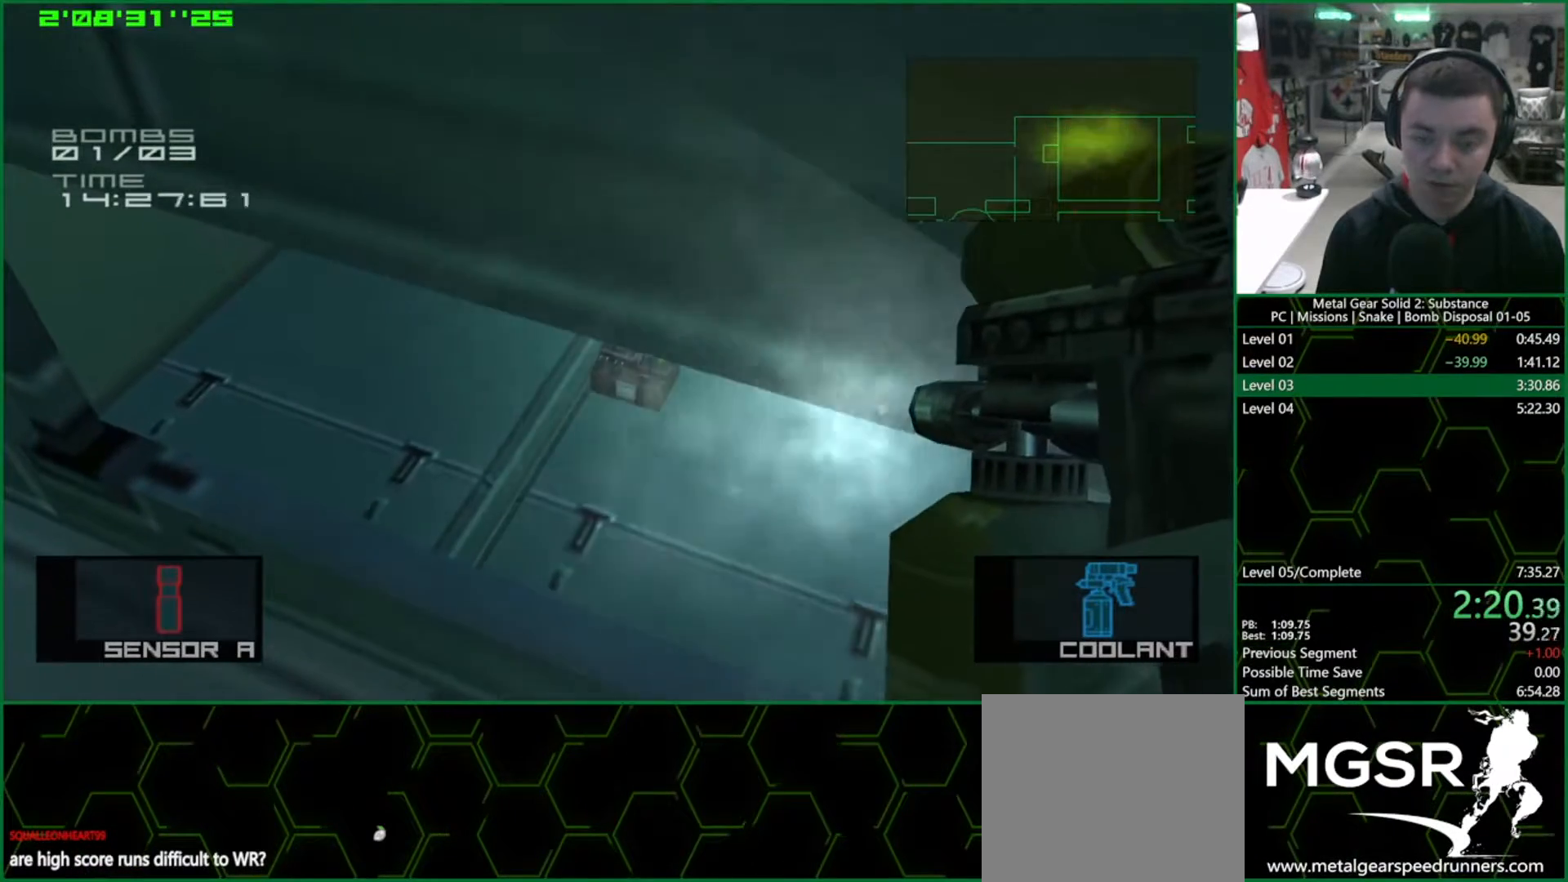
{"dt_ms": 500, "buttons": ["SQUARE"], "left_stick": "center", "right_stick": "center"}